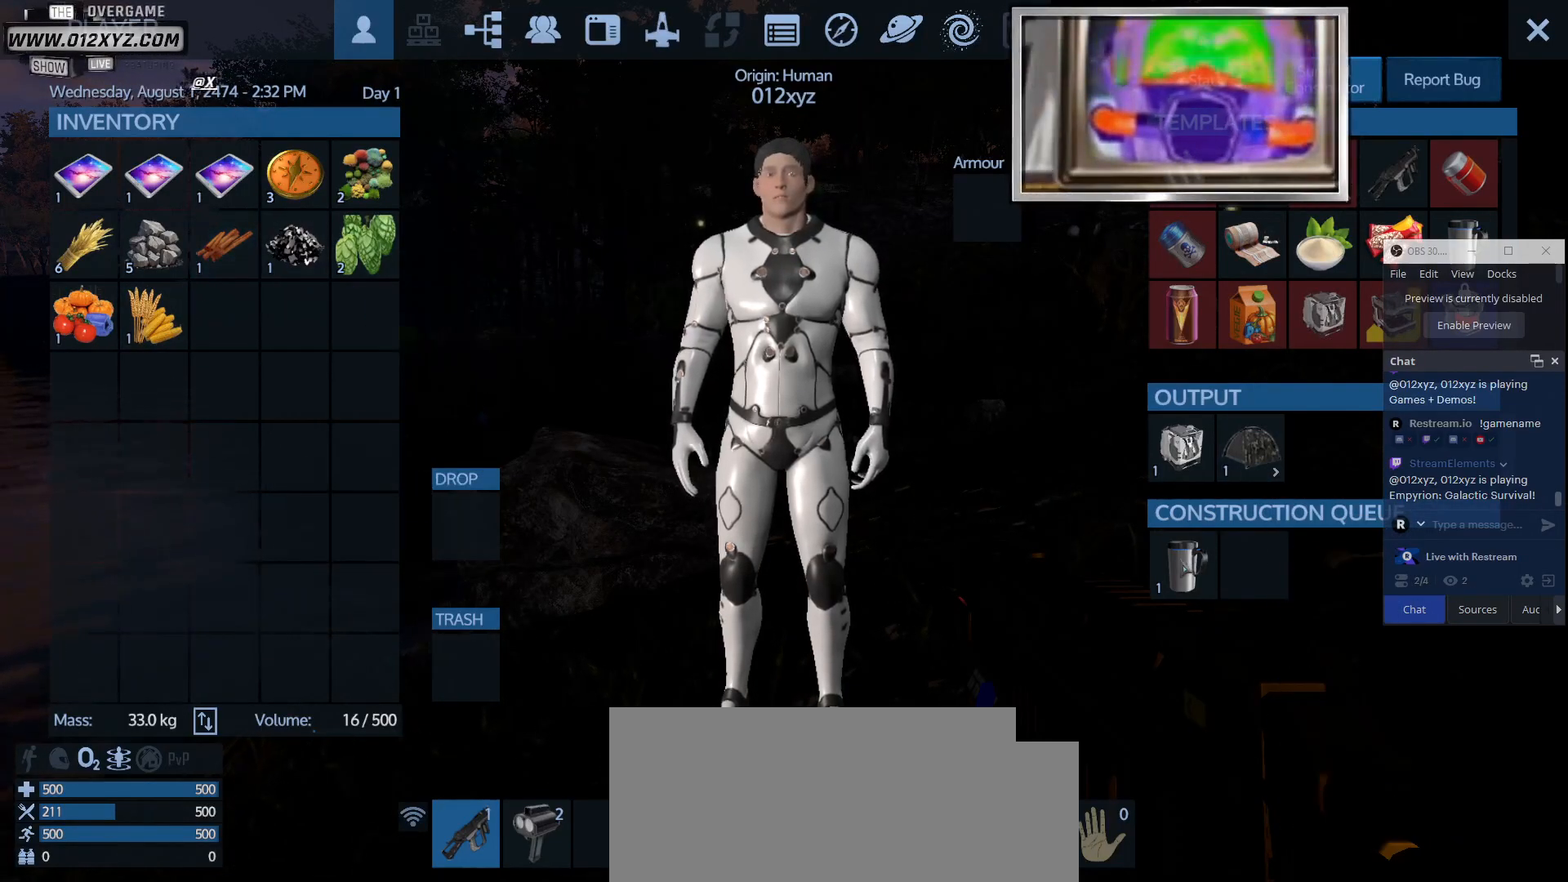
Gameplay with keyboard and mouse; each line is a JSON object with the keys and mouse buttons held at the frame after it. "events" lists presses ("down") and releases ("up") of "1", "2", "3", "4", "5", "a", "alt", "b", "c", "ctrl", "d", "e", "f", "g", "q", "r", "s", "shift", "space", "t", "tab", "v", "w", "x", "z", "mouse_left", "mouse_wheel", "mouse_right", "mouse_mb4" and "mouse_mb5" between this image and that frame as [ms after this image, input, new state], when the widget could be followed in between. "mouse_left", "mouse_wheel", "mouse_right", "mouse_mb4", "mouse_mb5" = the "left", "wheel", "right", "mb4", "mb5" buttons of the "mouse" list. No other keys are recorded. "wheel" means that the mouse wheel is clicked or scrolled. Not read: mouse_move.
{"keys": [], "mouse": ["left"], "events": [[400, "mouse_left", "down"]]}
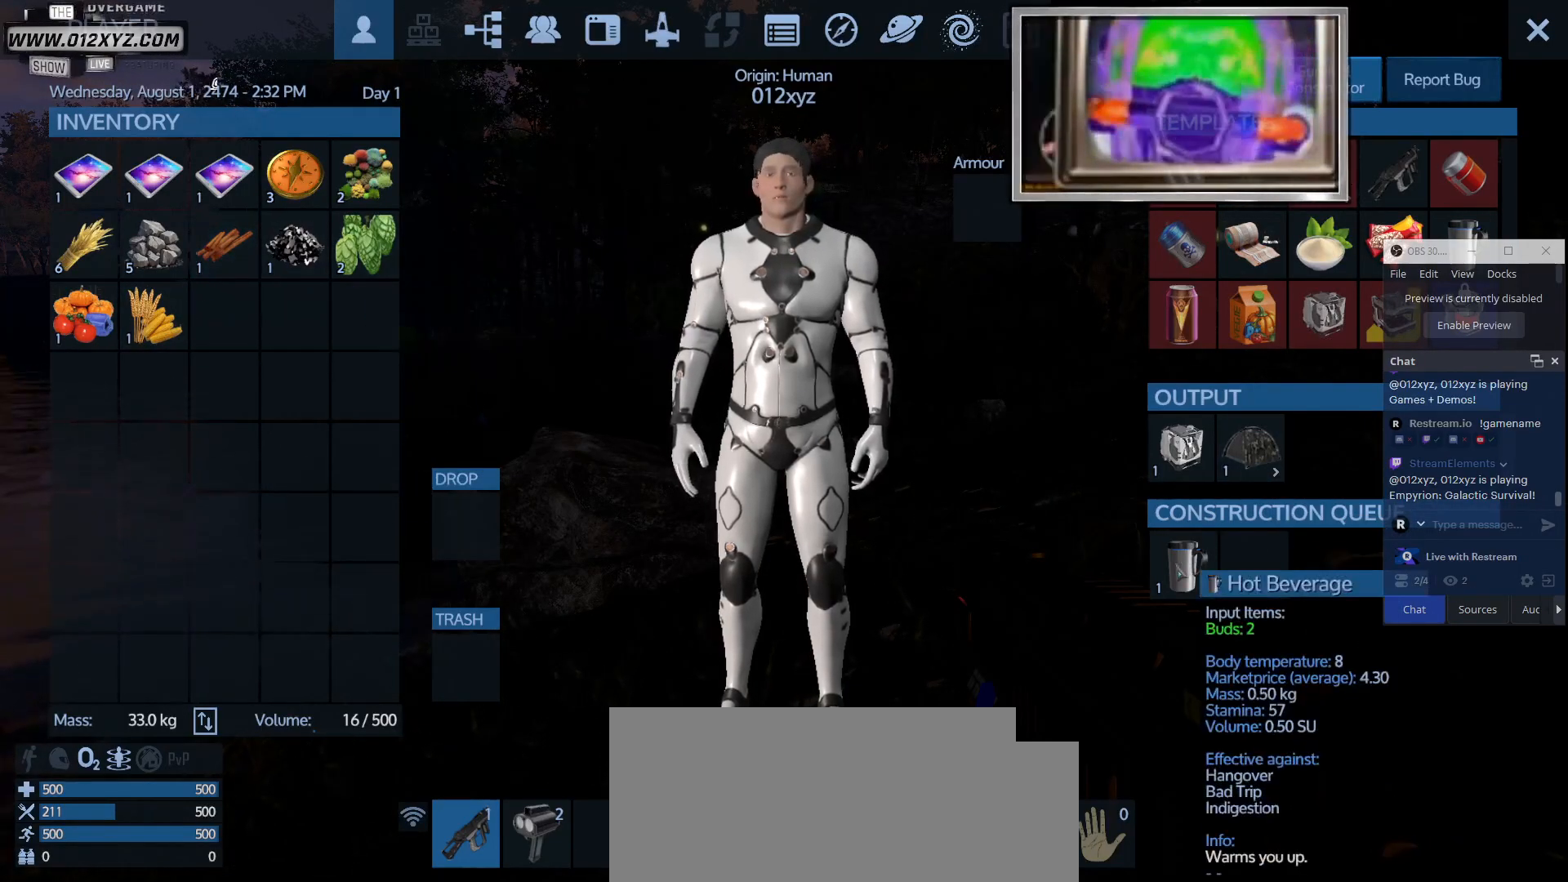
{"keys": [], "mouse": ["left"], "events": []}
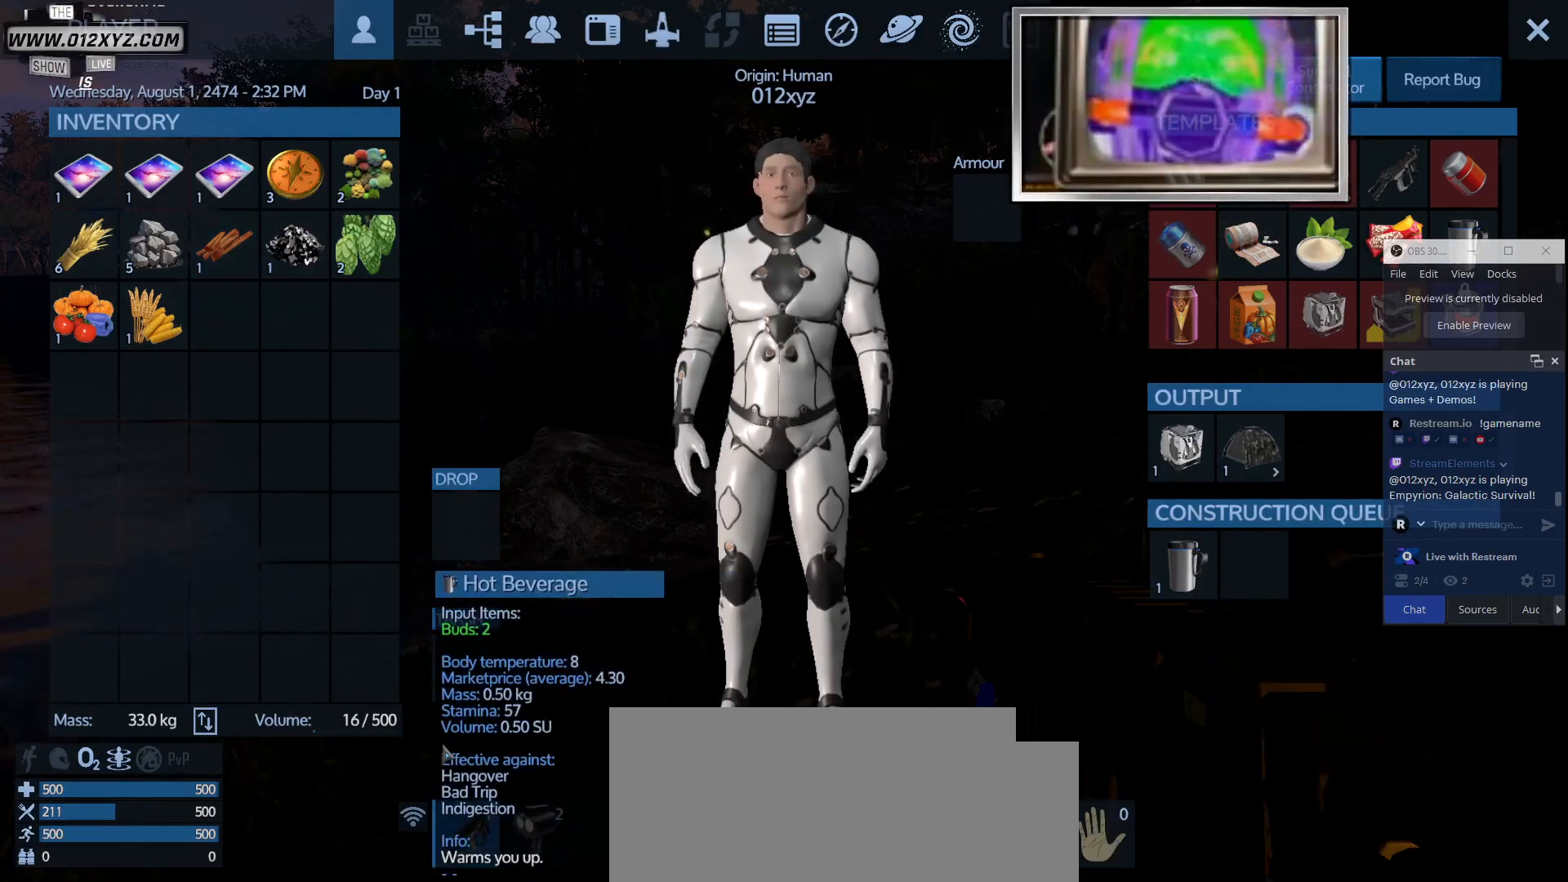
{"keys": [], "mouse": ["left"], "events": []}
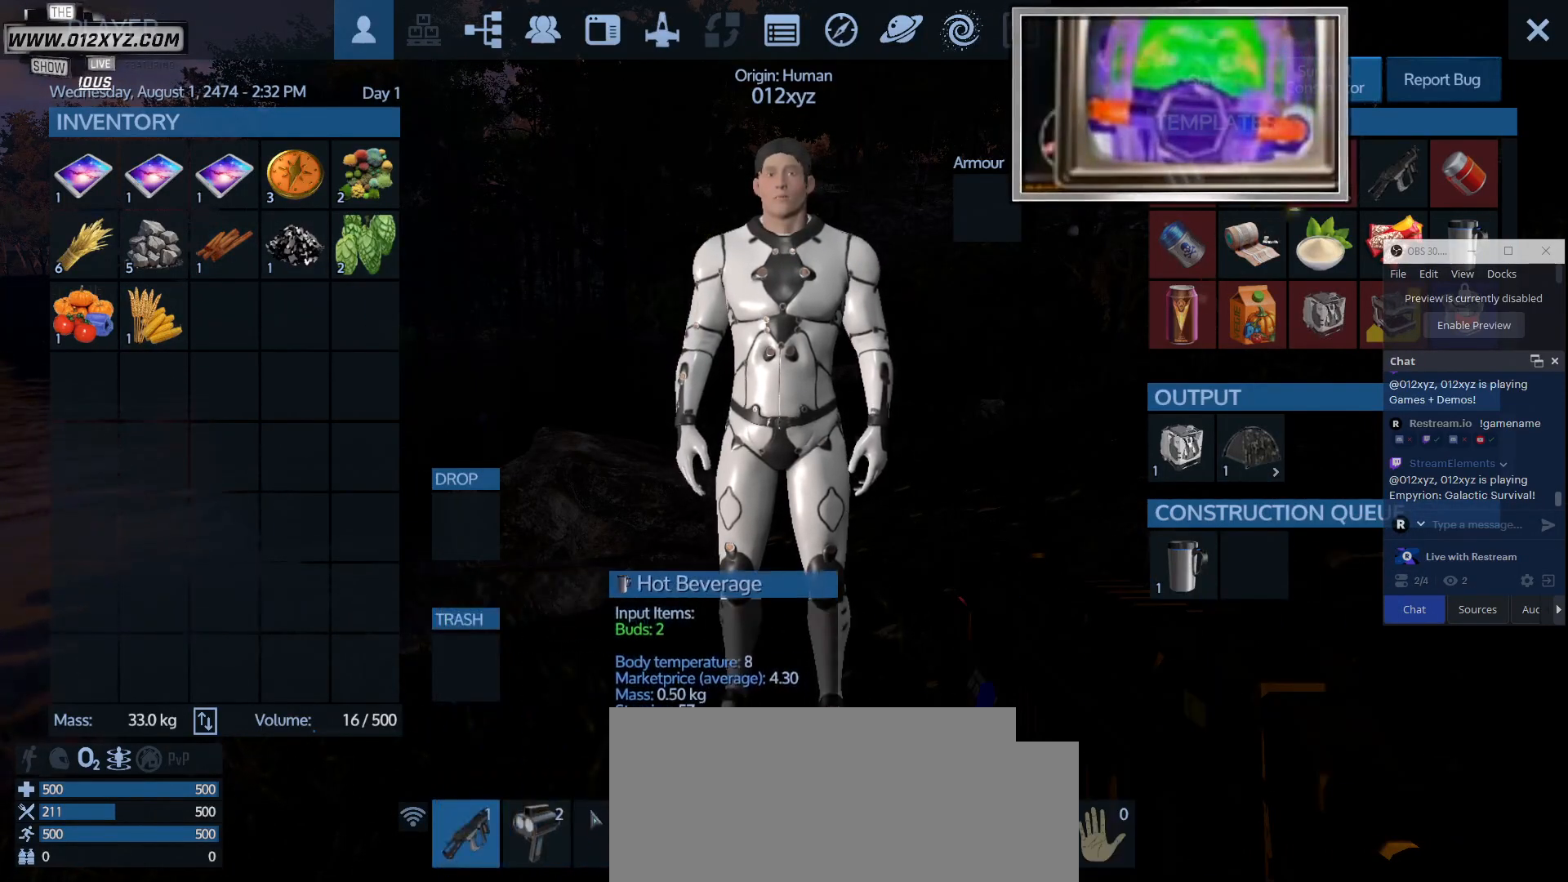
{"keys": [], "mouse": ["left"], "events": []}
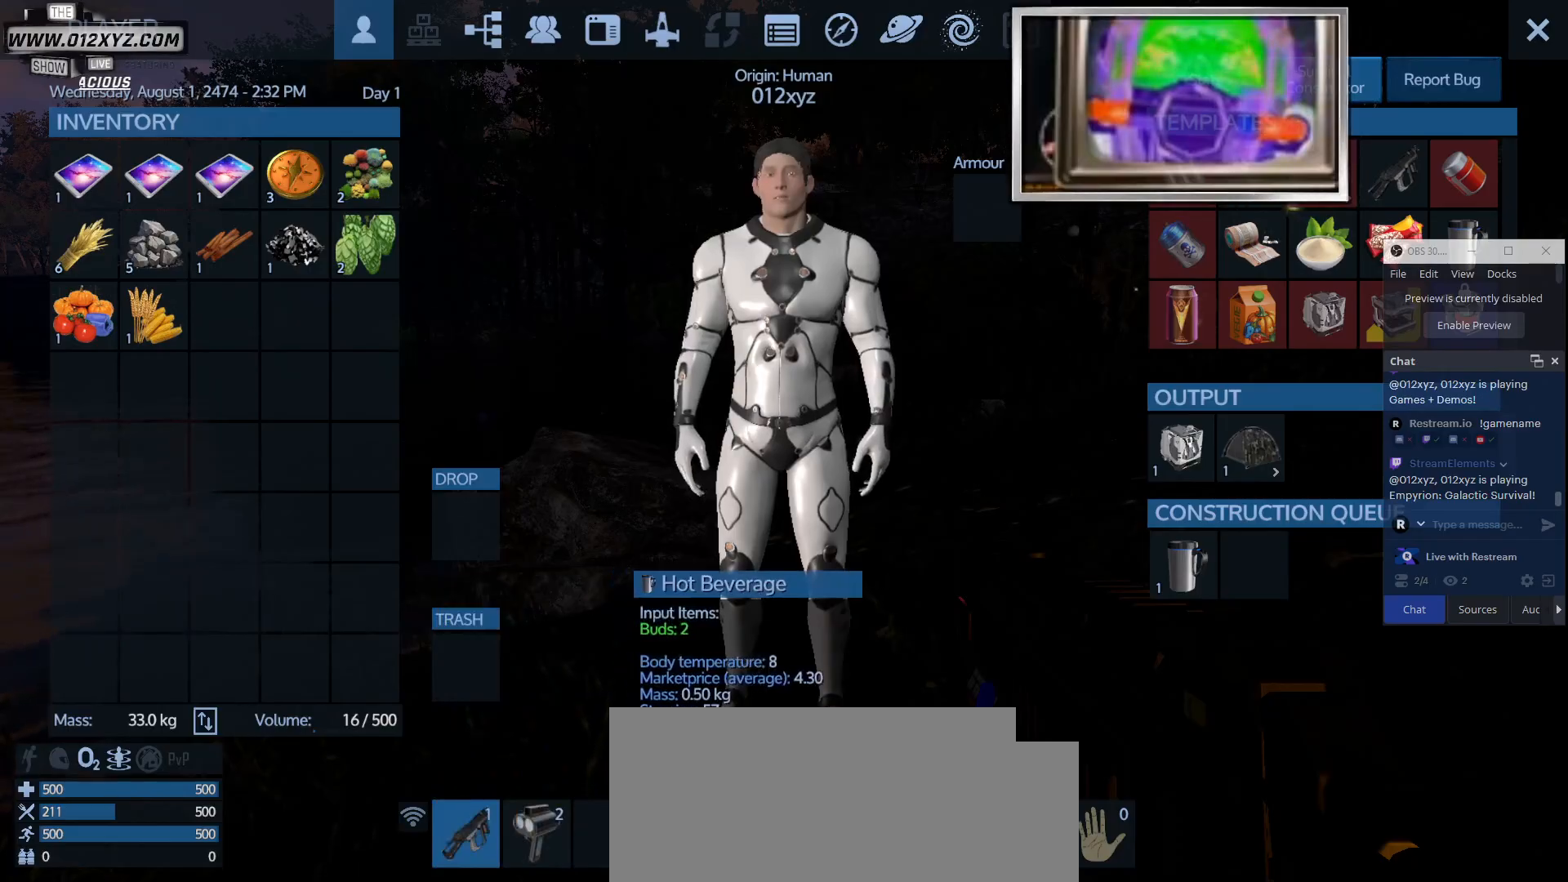
{"keys": [], "mouse": [], "events": [[433, "mouse_left", "up"]]}
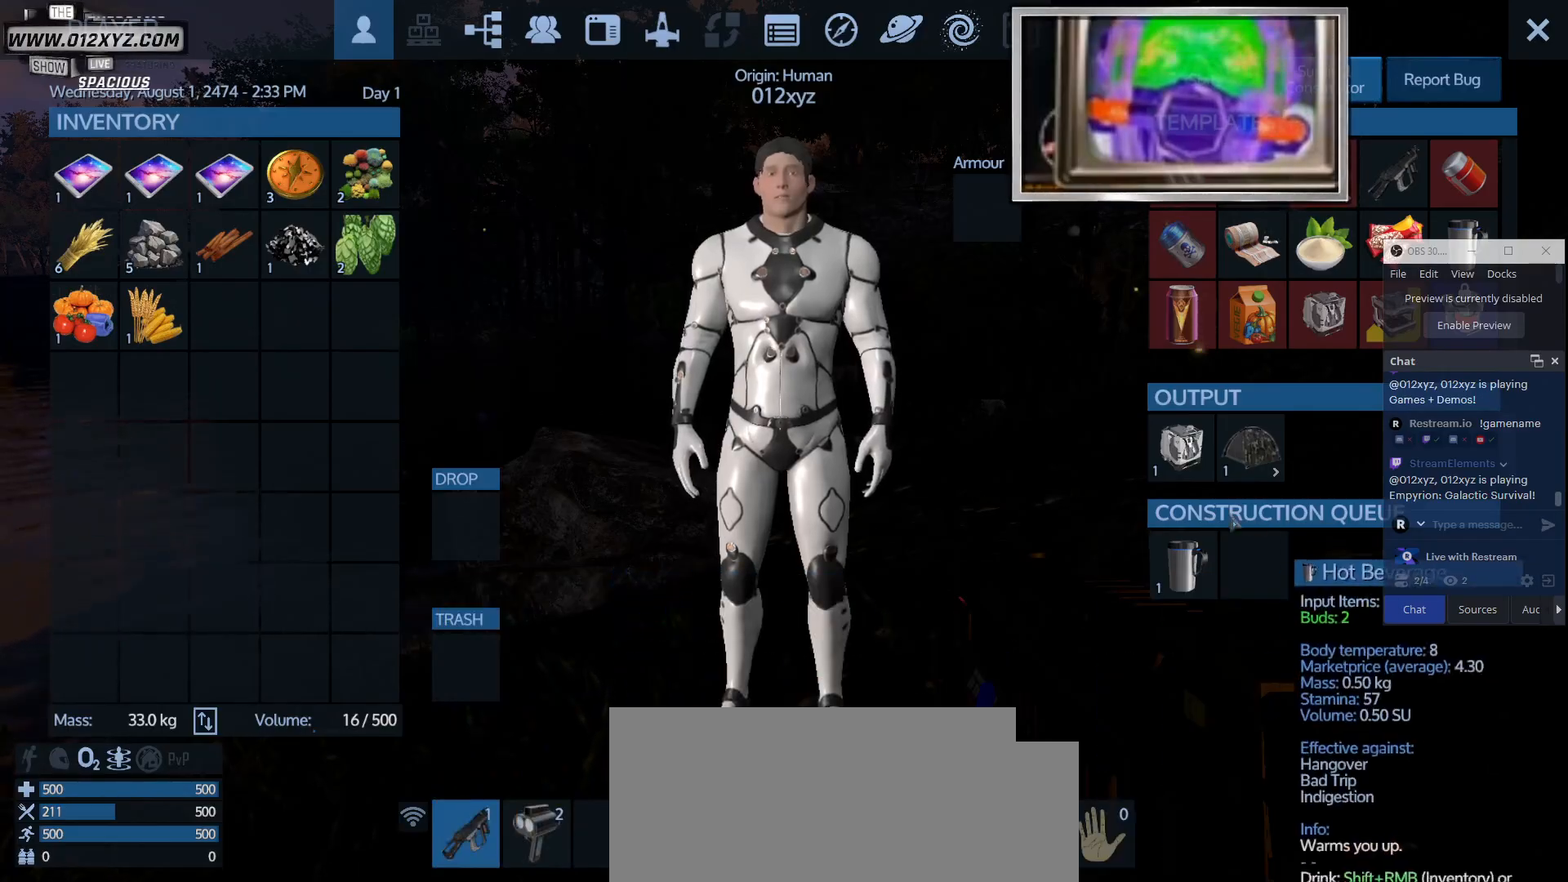
{"keys": [], "mouse": ["left"], "events": [[400, "mouse_left", "down"]]}
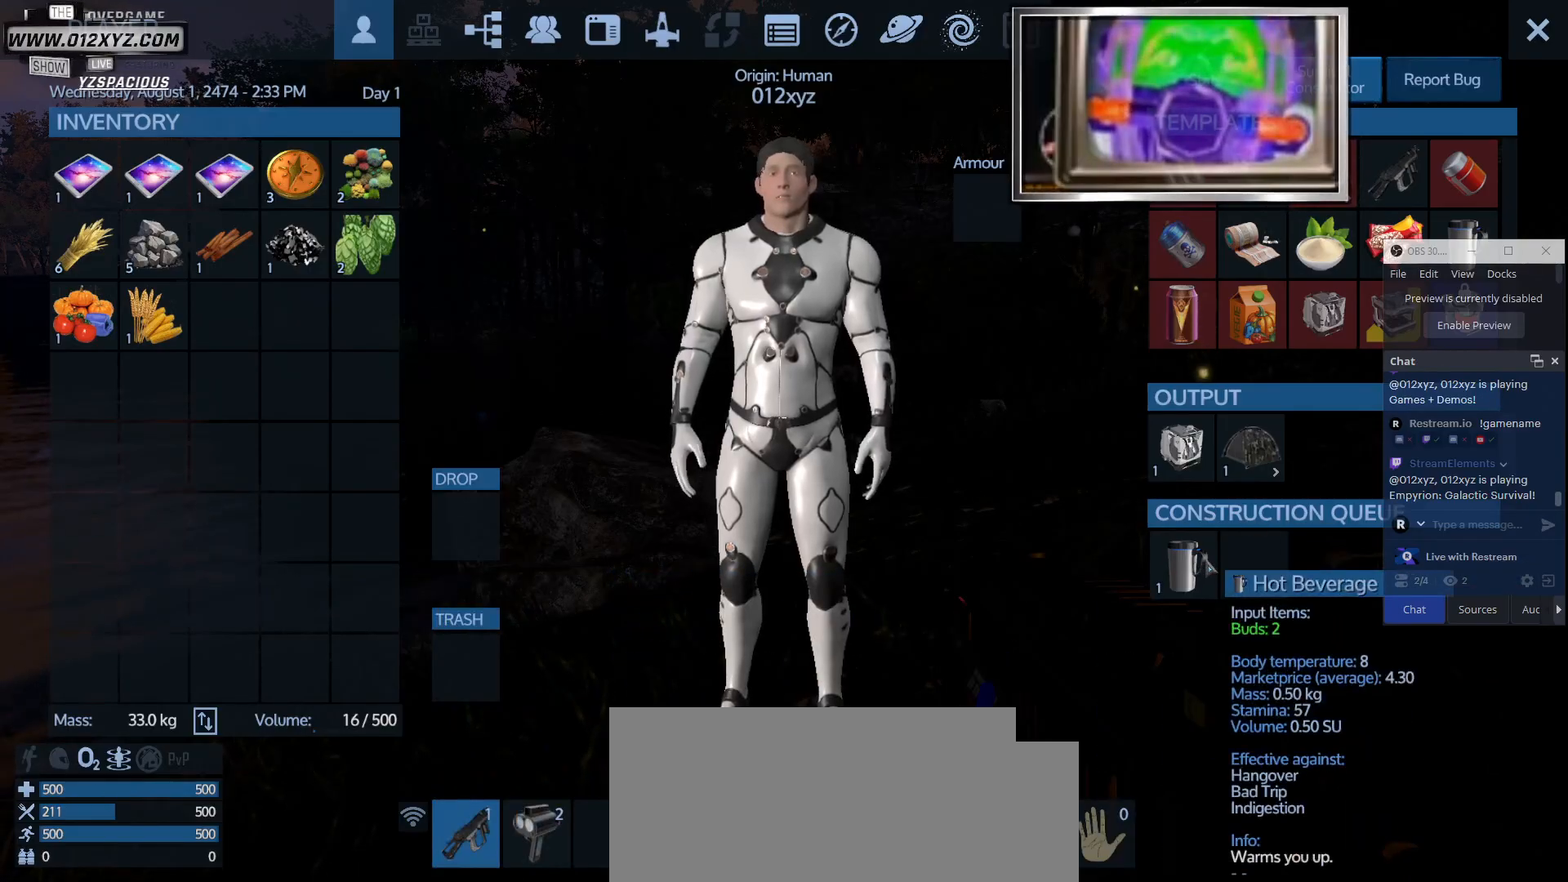
{"keys": [], "mouse": [], "events": [[33, "mouse_left", "up"]]}
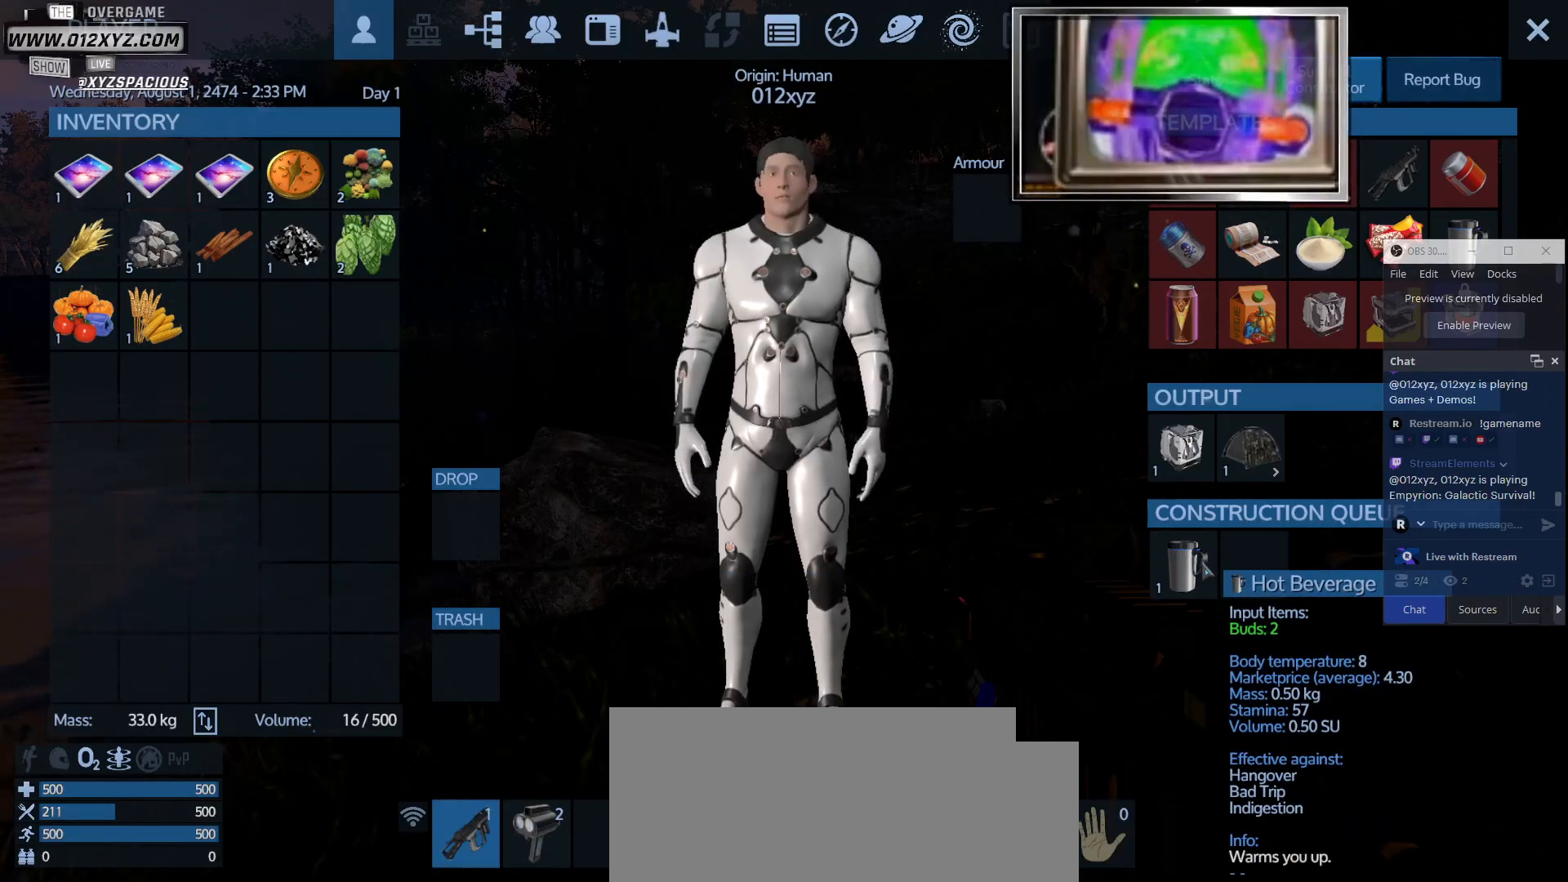
{"keys": ["shift"], "mouse": [], "events": [[67, "shift", "down"], [200, "mouse_left", "down"], [300, "mouse_left", "up"]]}
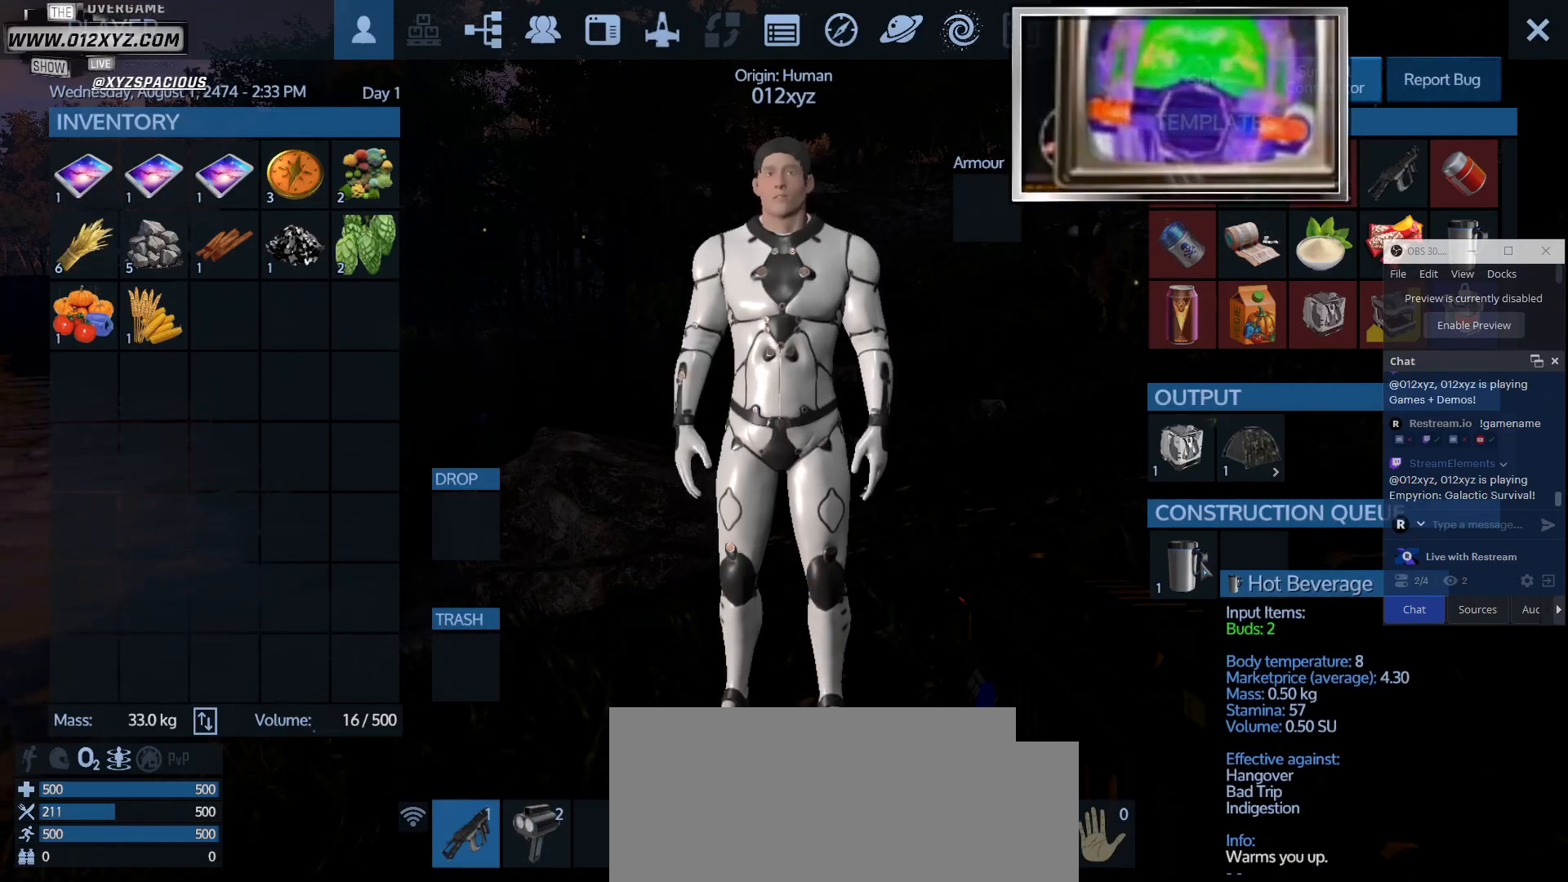
{"keys": [], "mouse": [], "events": [[167, "shift", "up"]]}
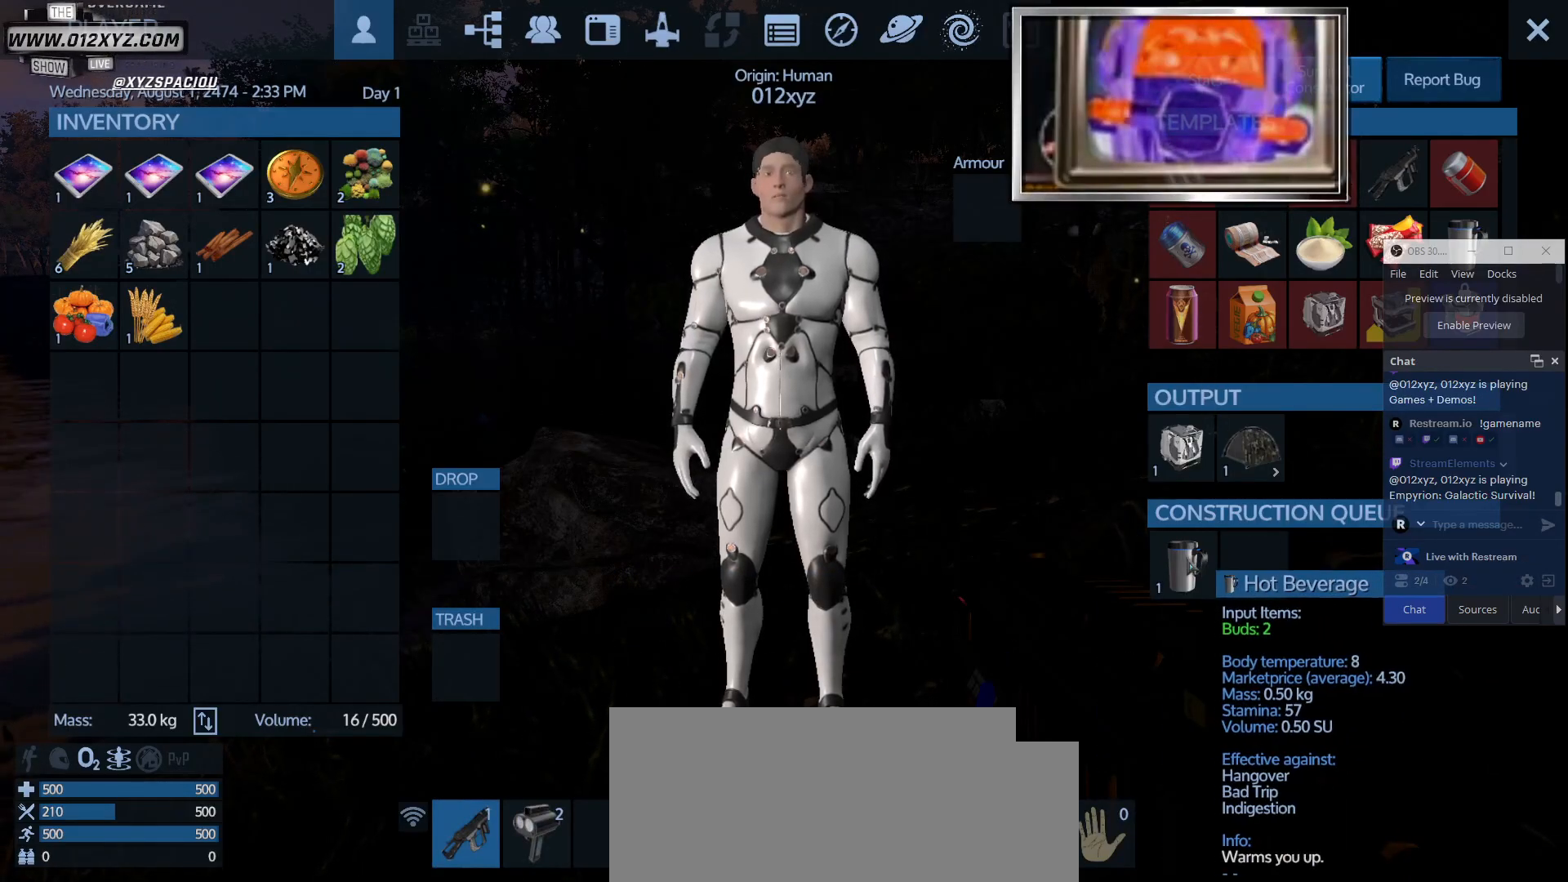
{"keys": [], "mouse": [], "events": [[100, "mouse_left", "down"], [267, "mouse_left", "up"]]}
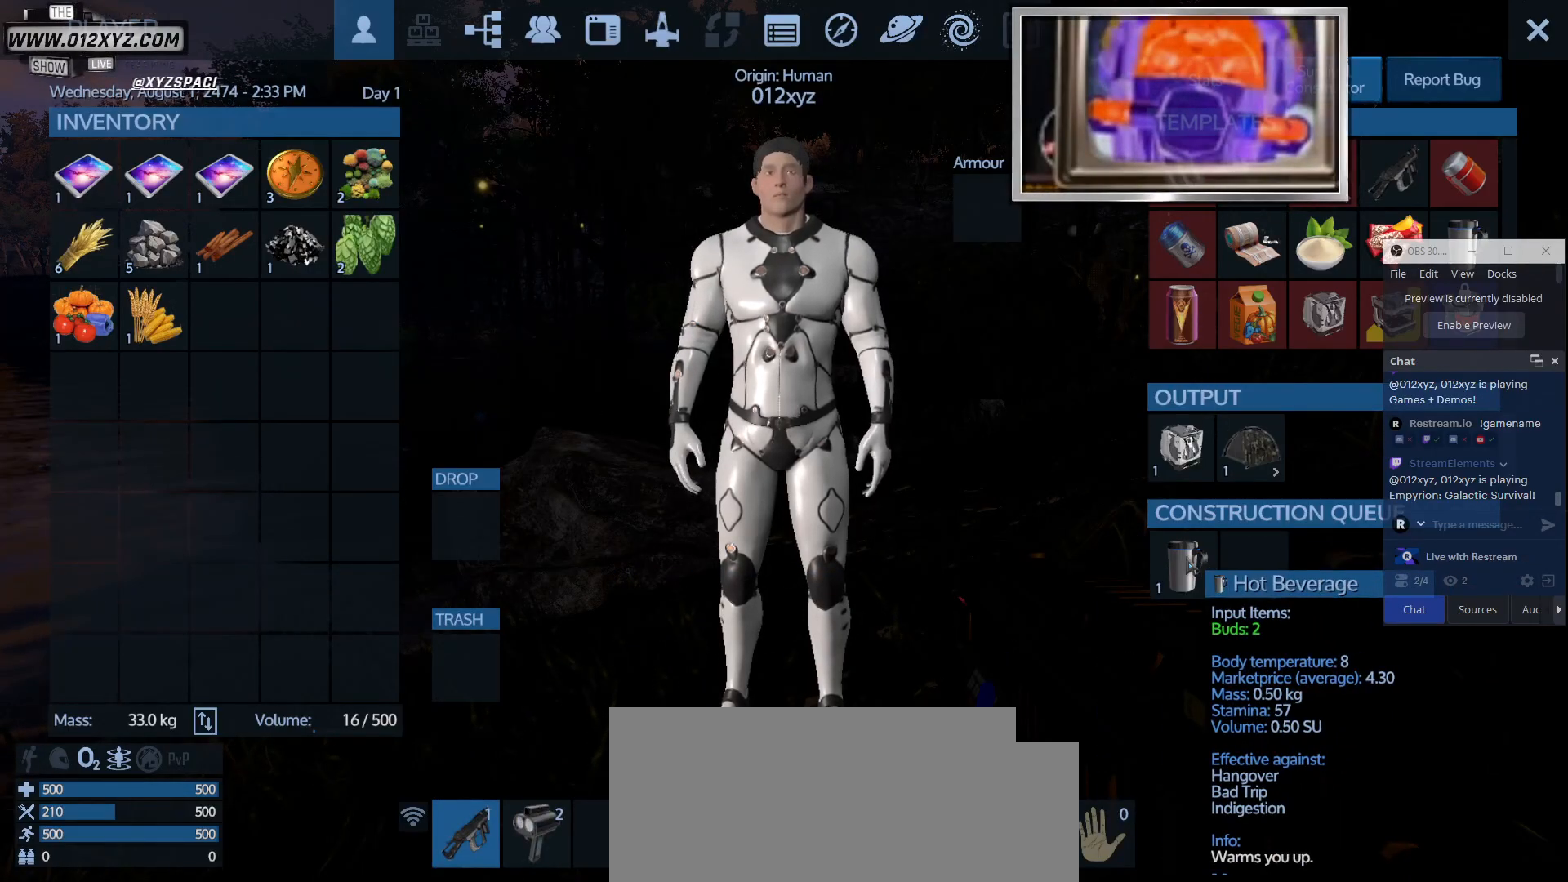
{"keys": [], "mouse": [], "events": []}
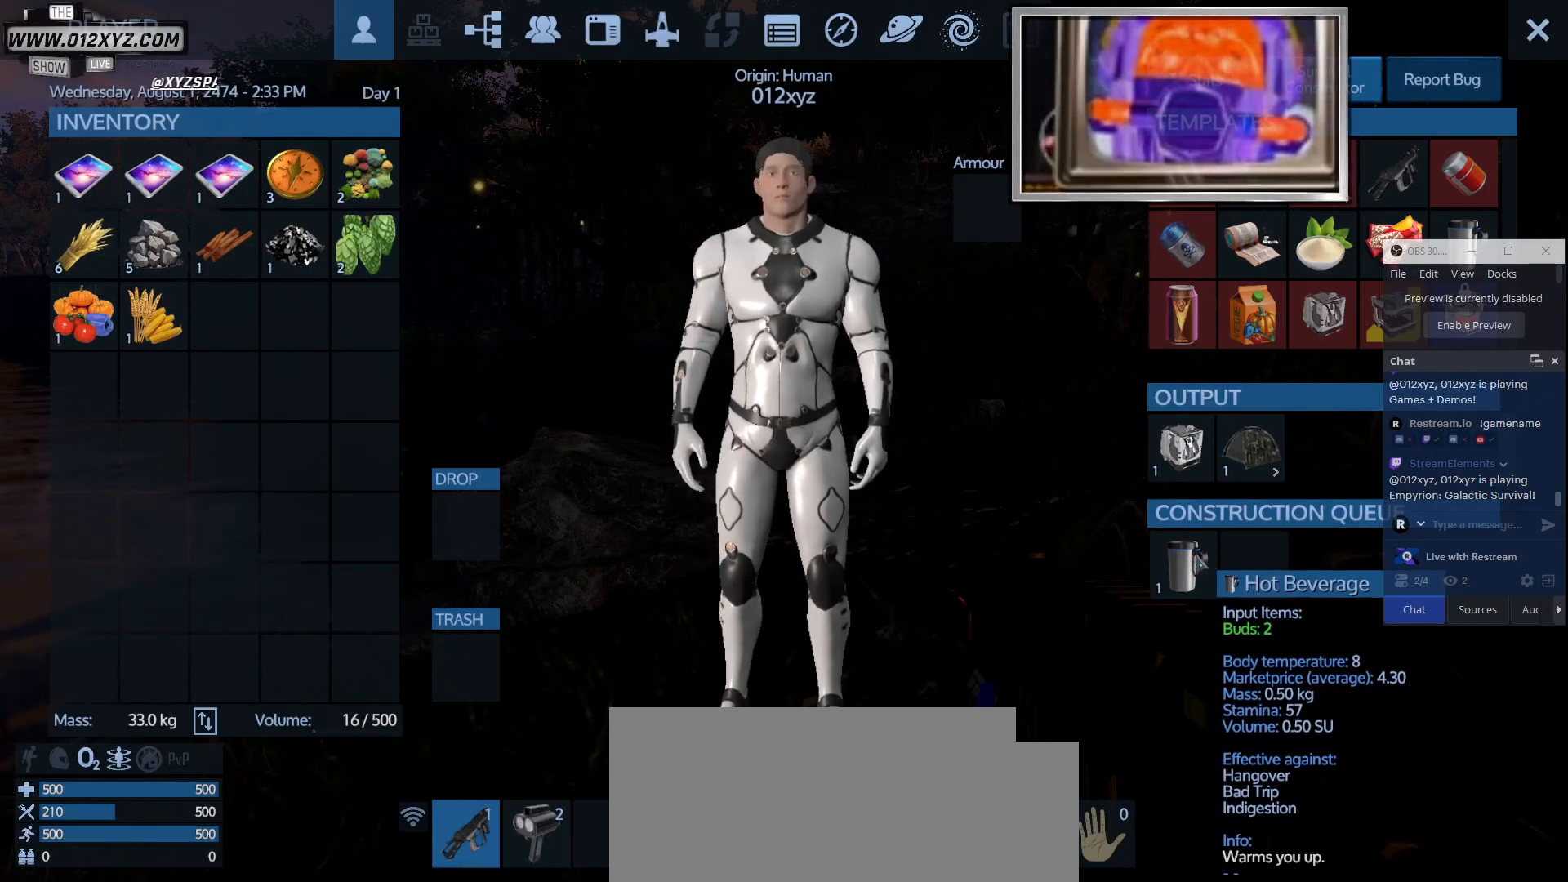
{"keys": [], "mouse": [], "events": [[100, "mouse_right", "down"], [267, "mouse_right", "up"]]}
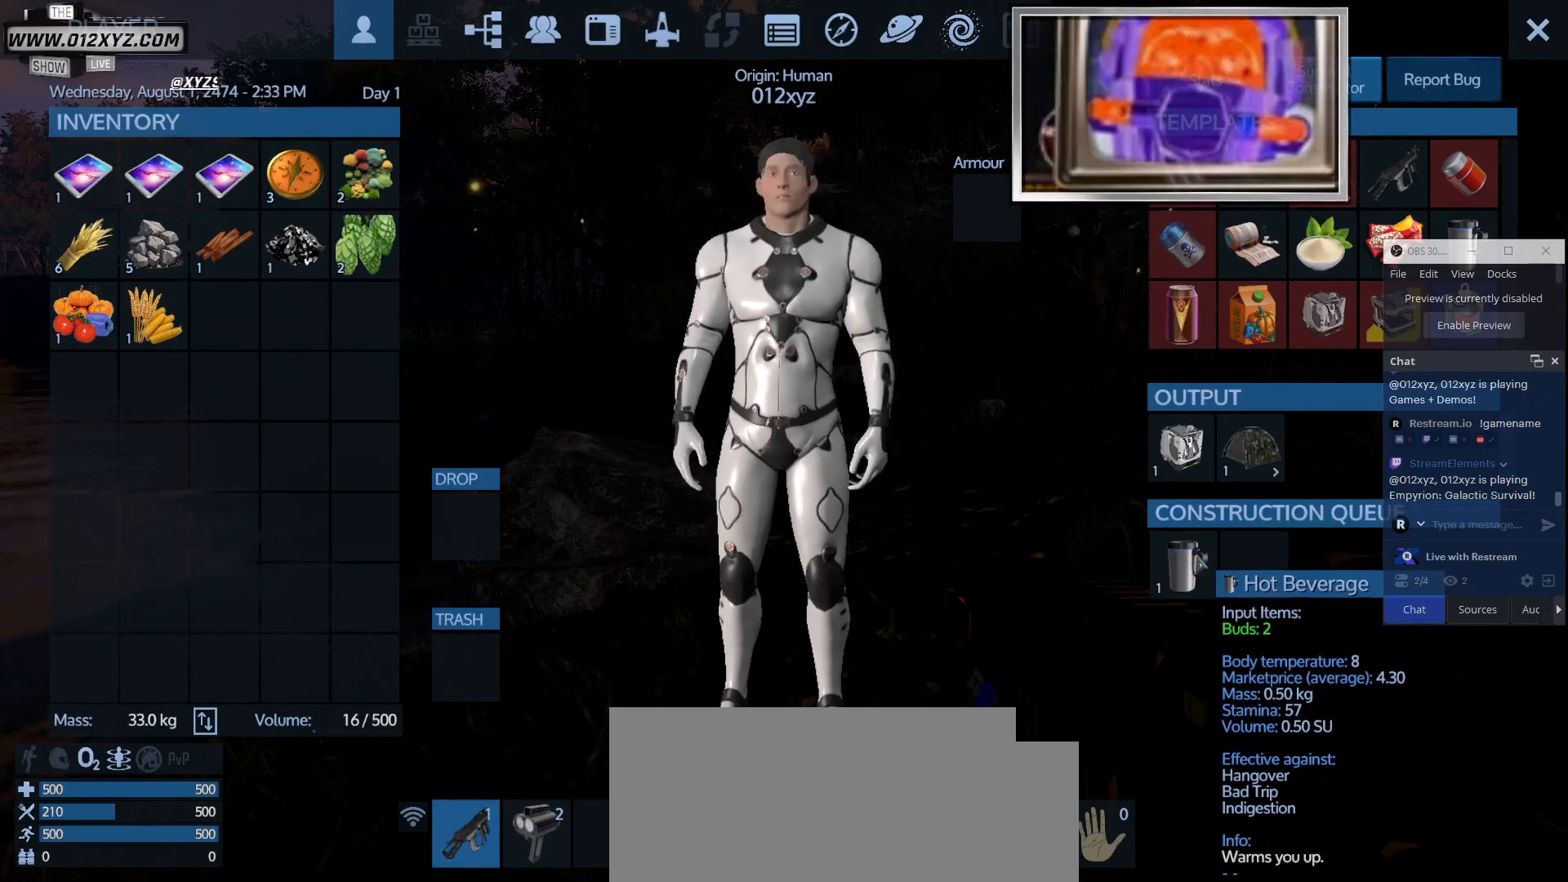
{"keys": [], "mouse": ["left"], "events": [[67, "mouse_left", "down"]]}
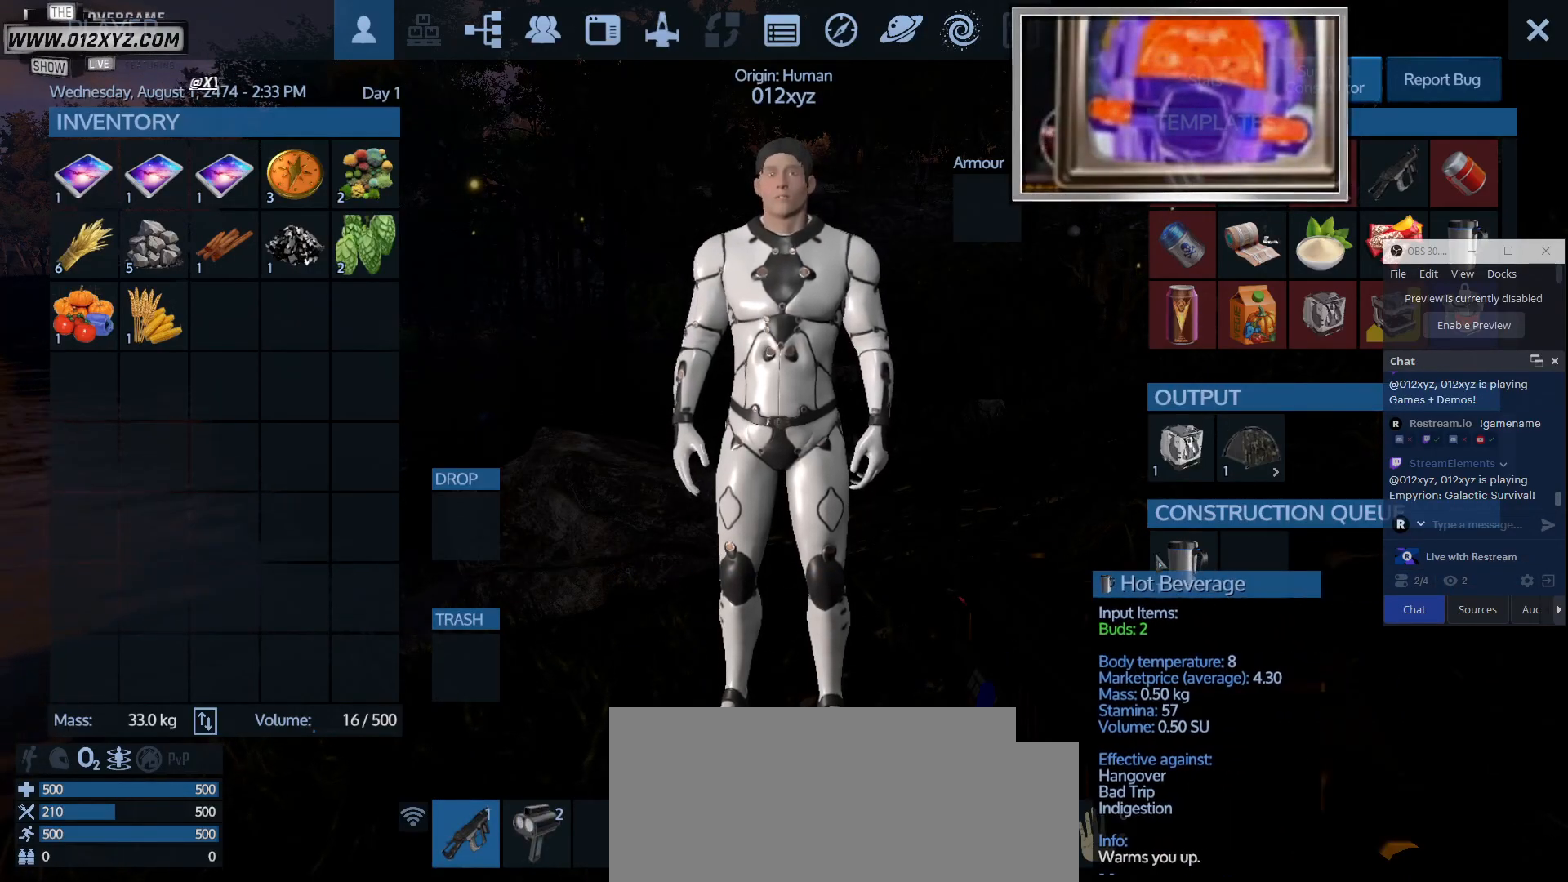
{"keys": [], "mouse": [], "events": [[200, "mouse_left", "up"]]}
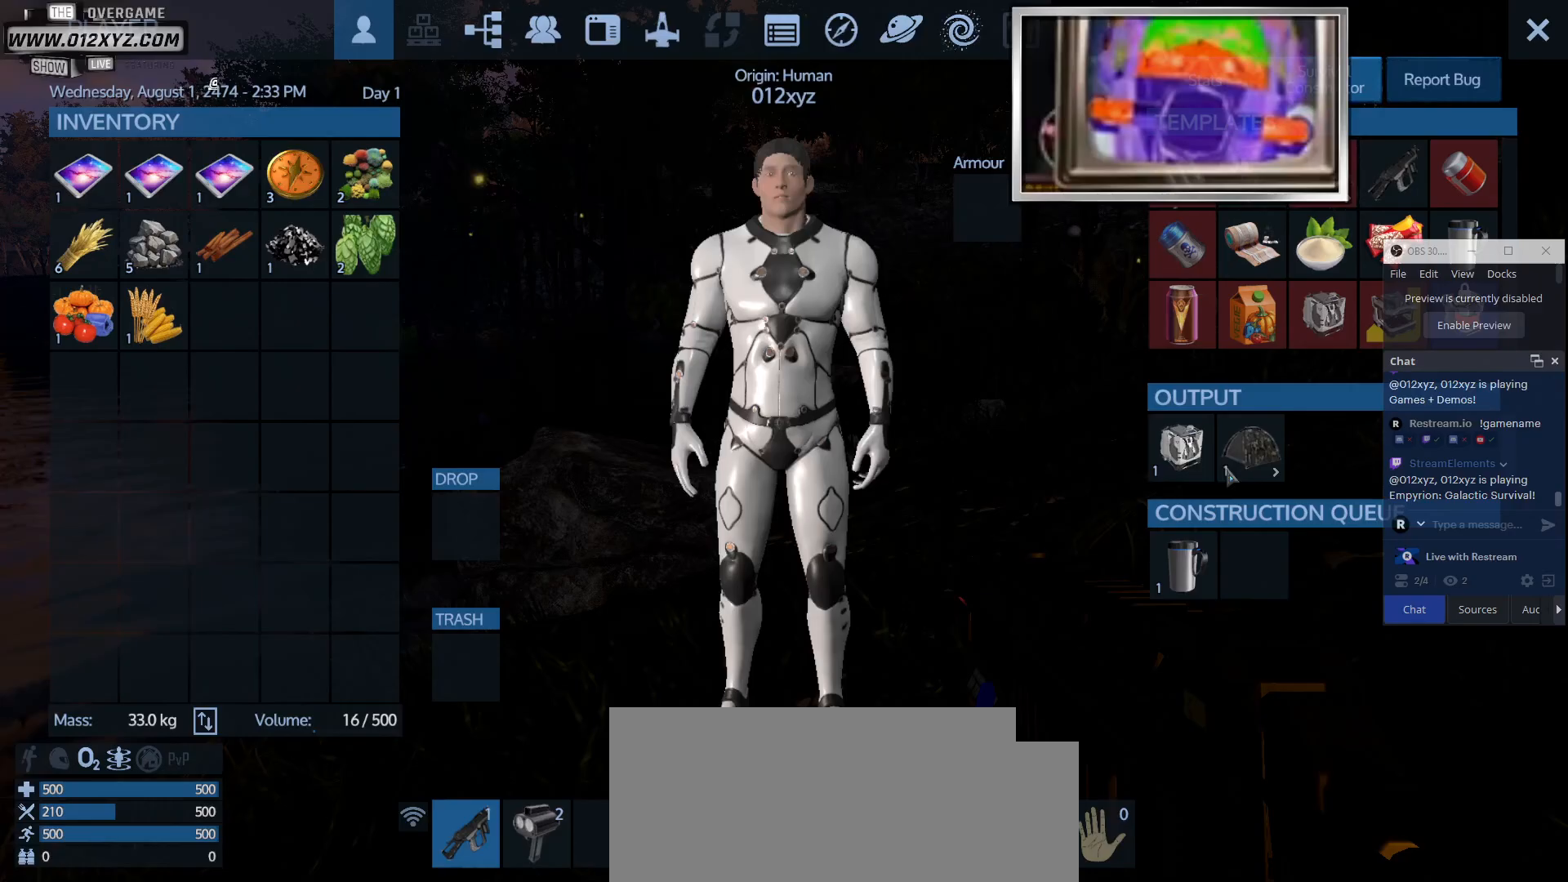
{"keys": [], "mouse": ["left"], "events": [[433, "mouse_left", "down"]]}
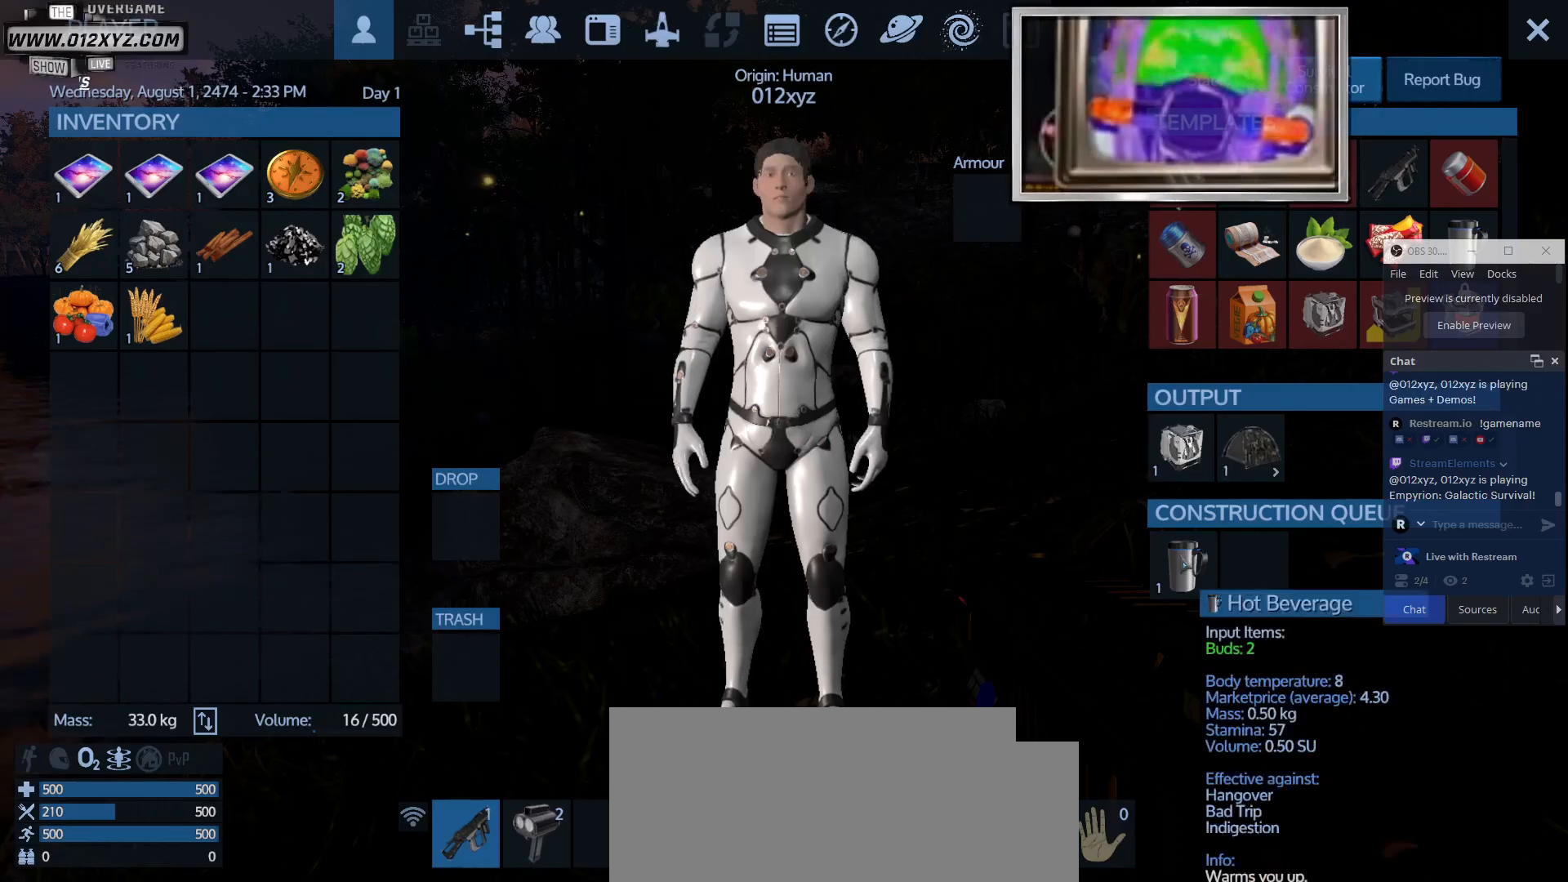
{"keys": [], "mouse": [], "events": [[100, "mouse_left", "up"]]}
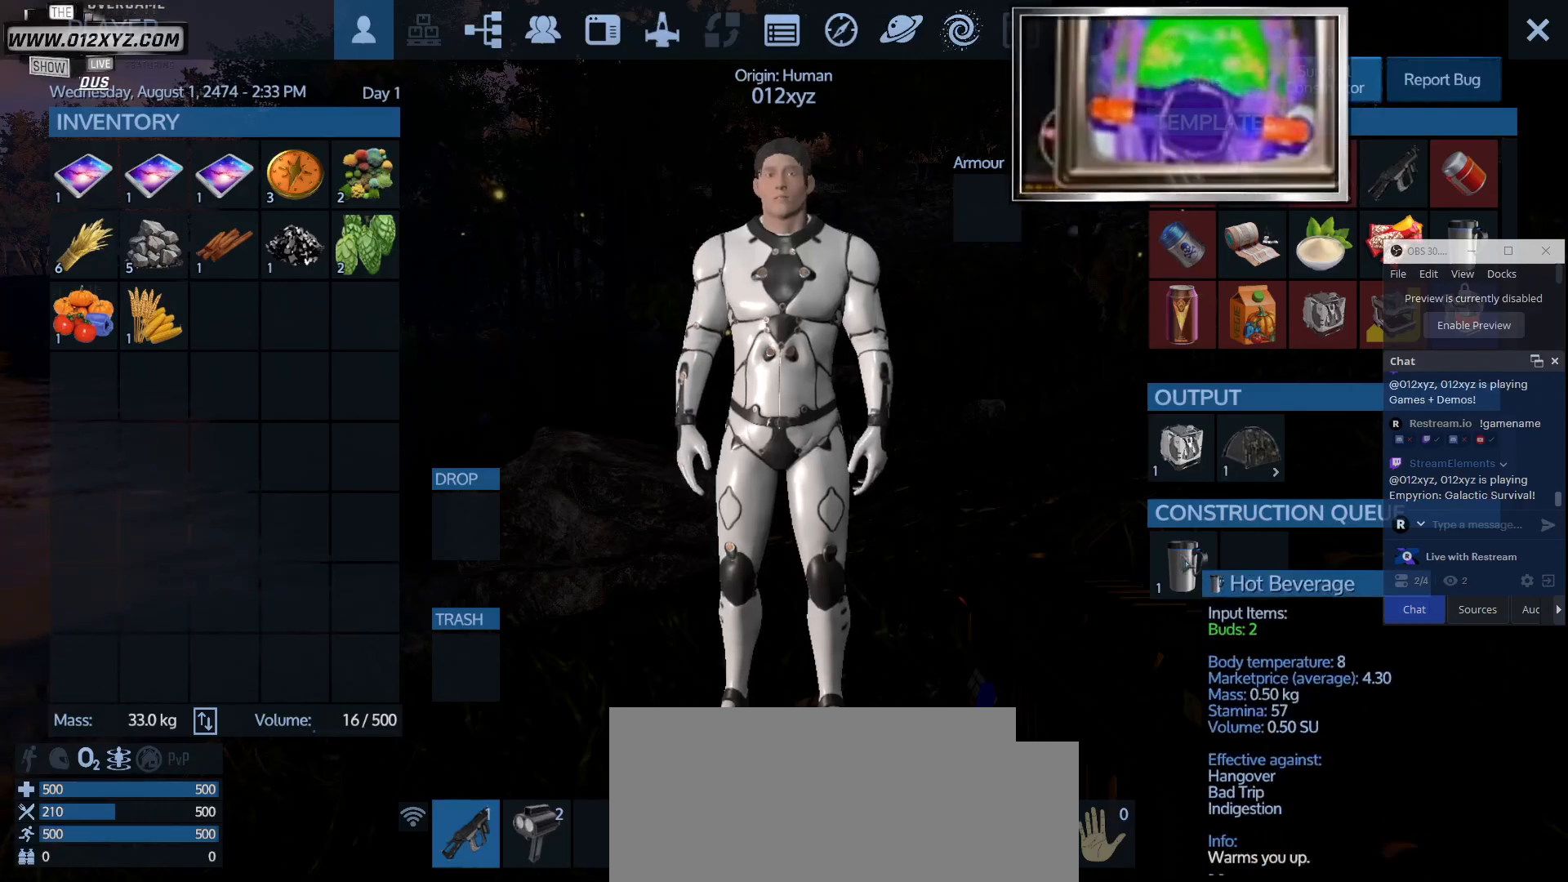
{"keys": [], "mouse": [], "events": []}
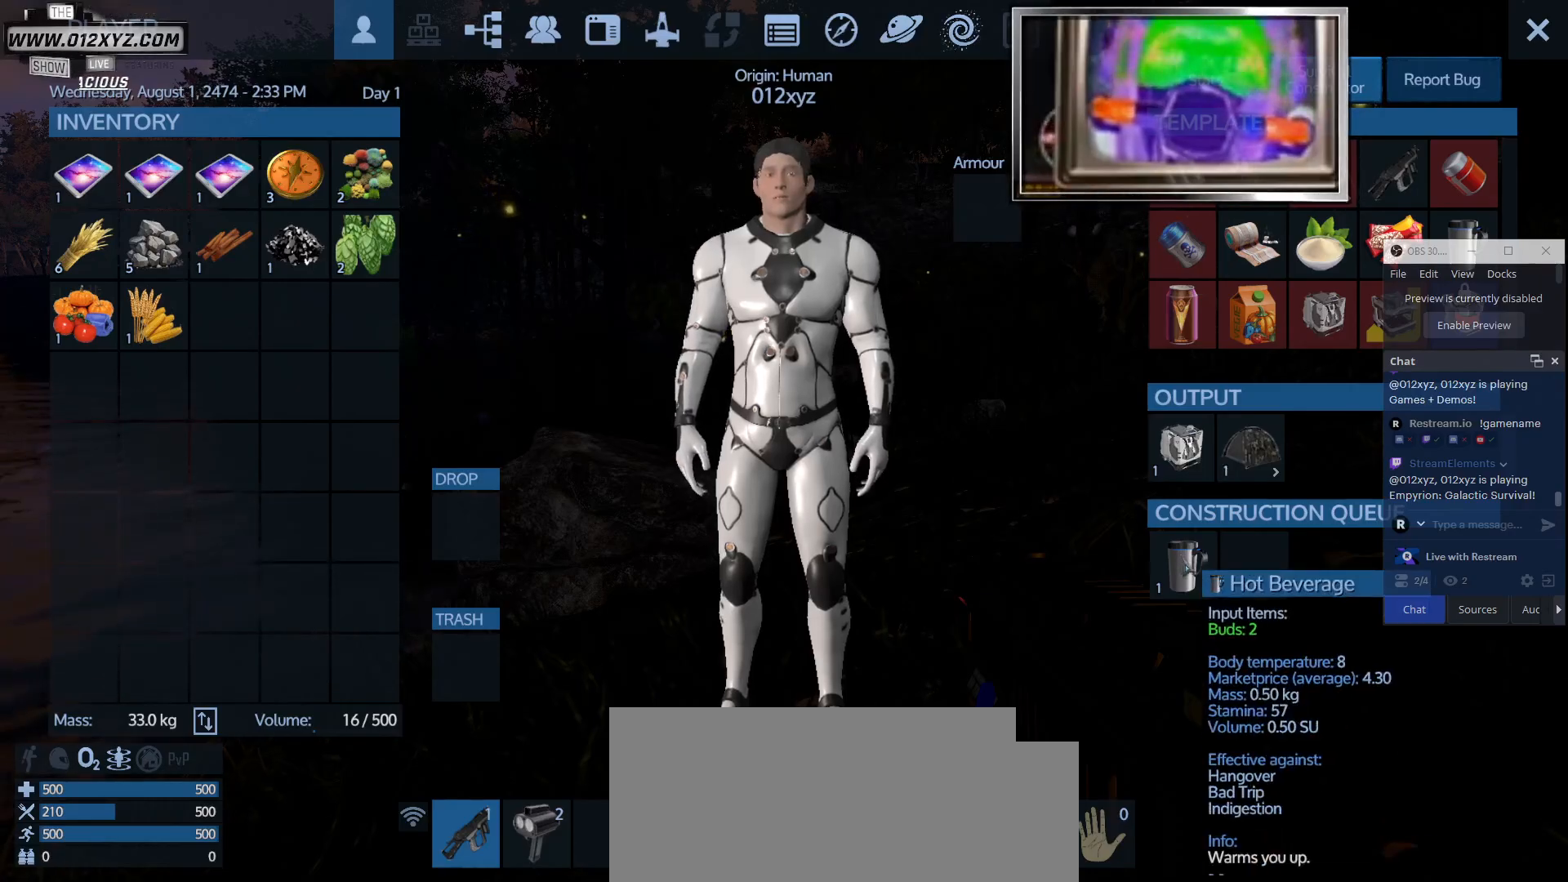
{"keys": [], "mouse": [], "events": []}
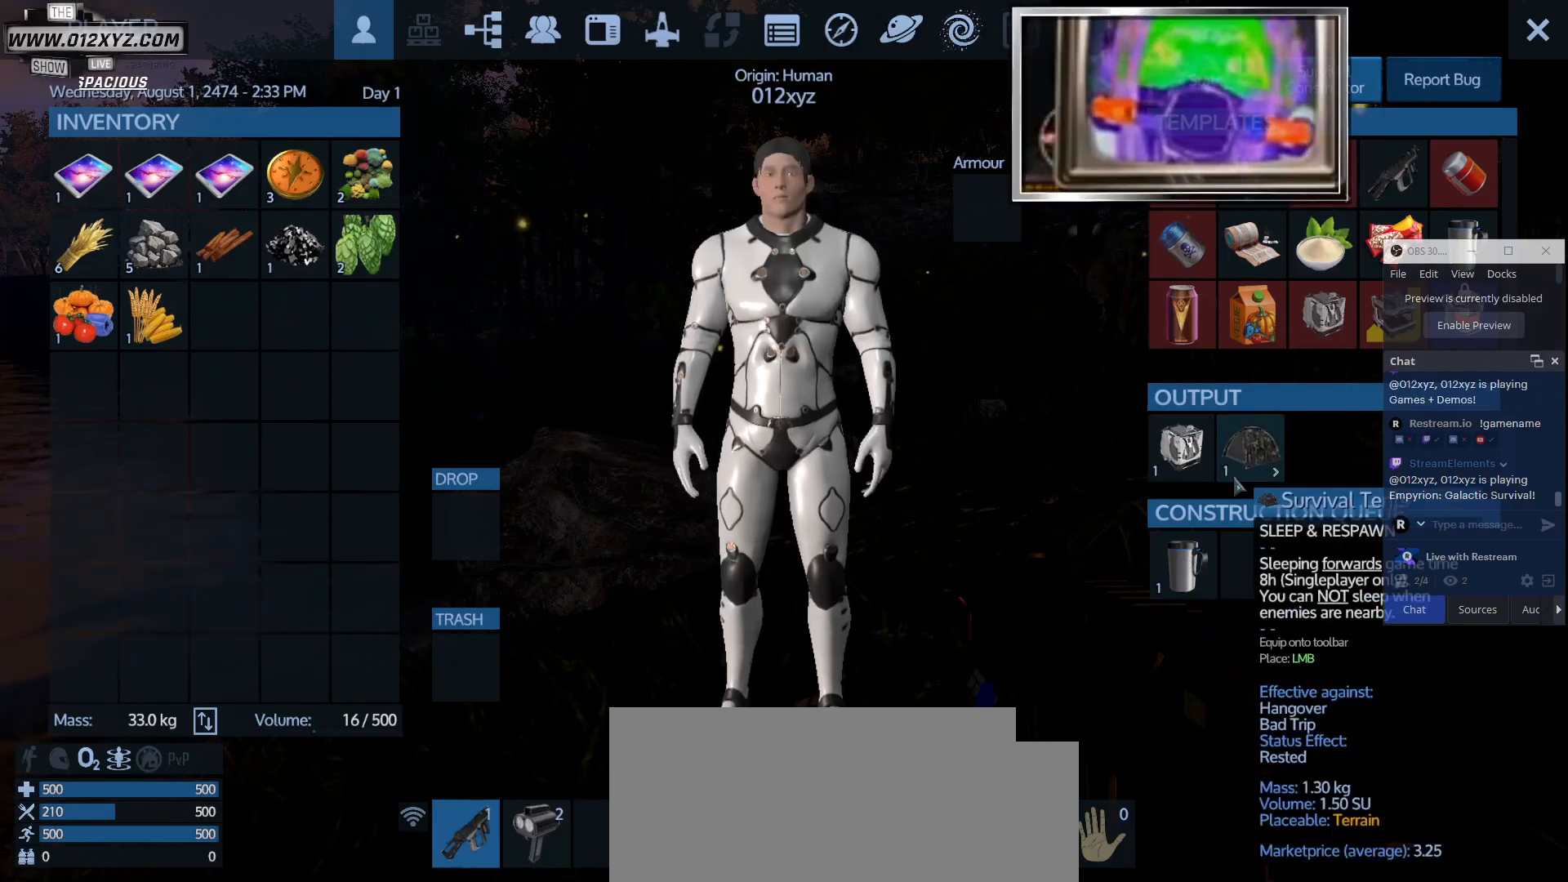
{"keys": [], "mouse": [], "events": []}
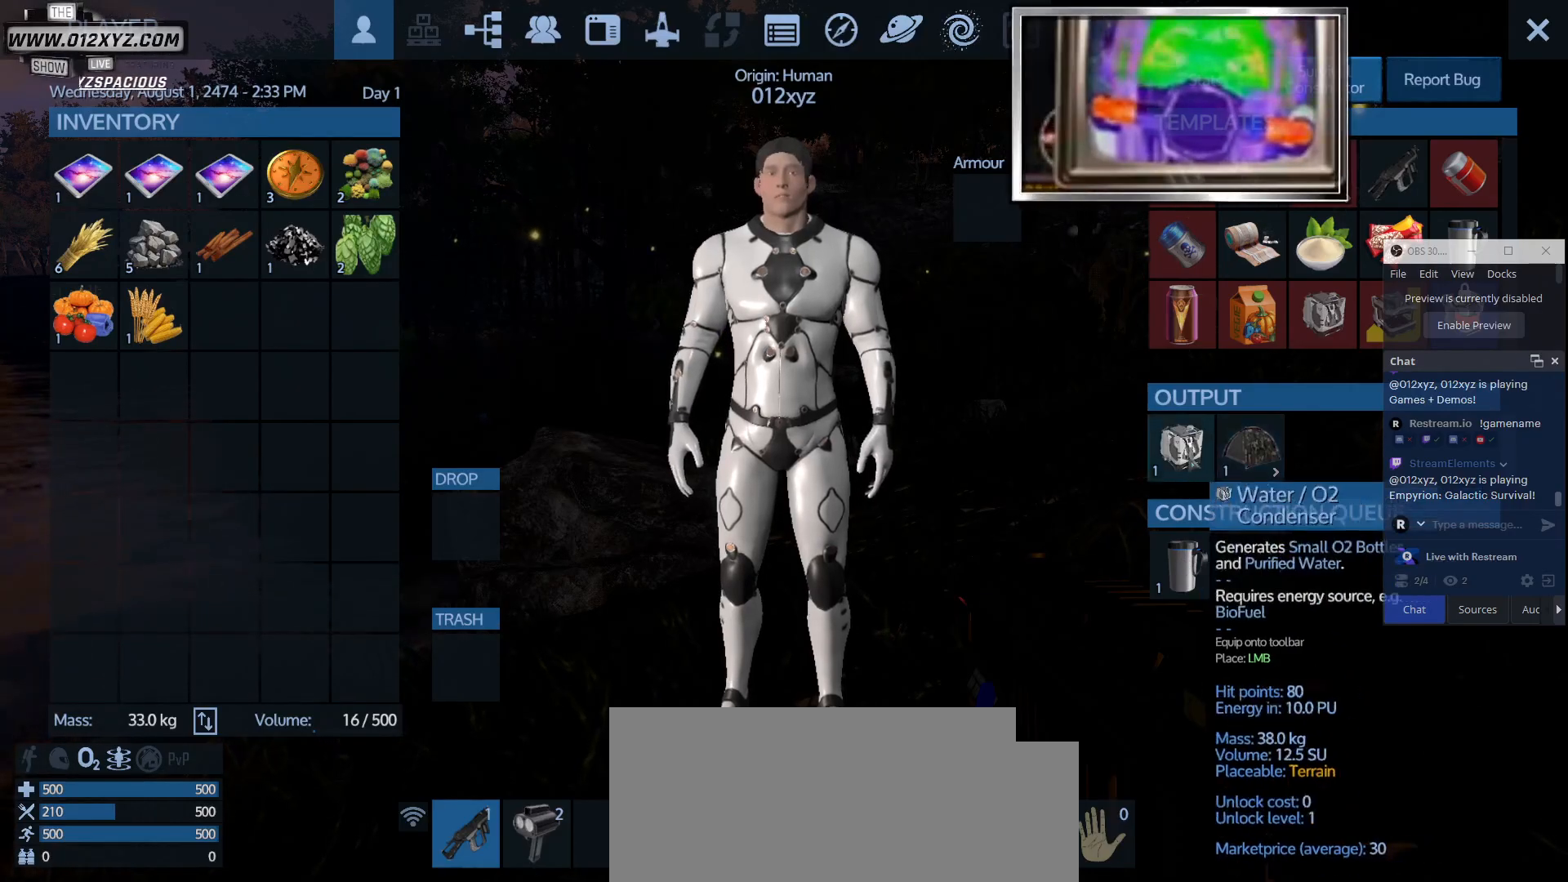
{"keys": [], "mouse": [], "events": []}
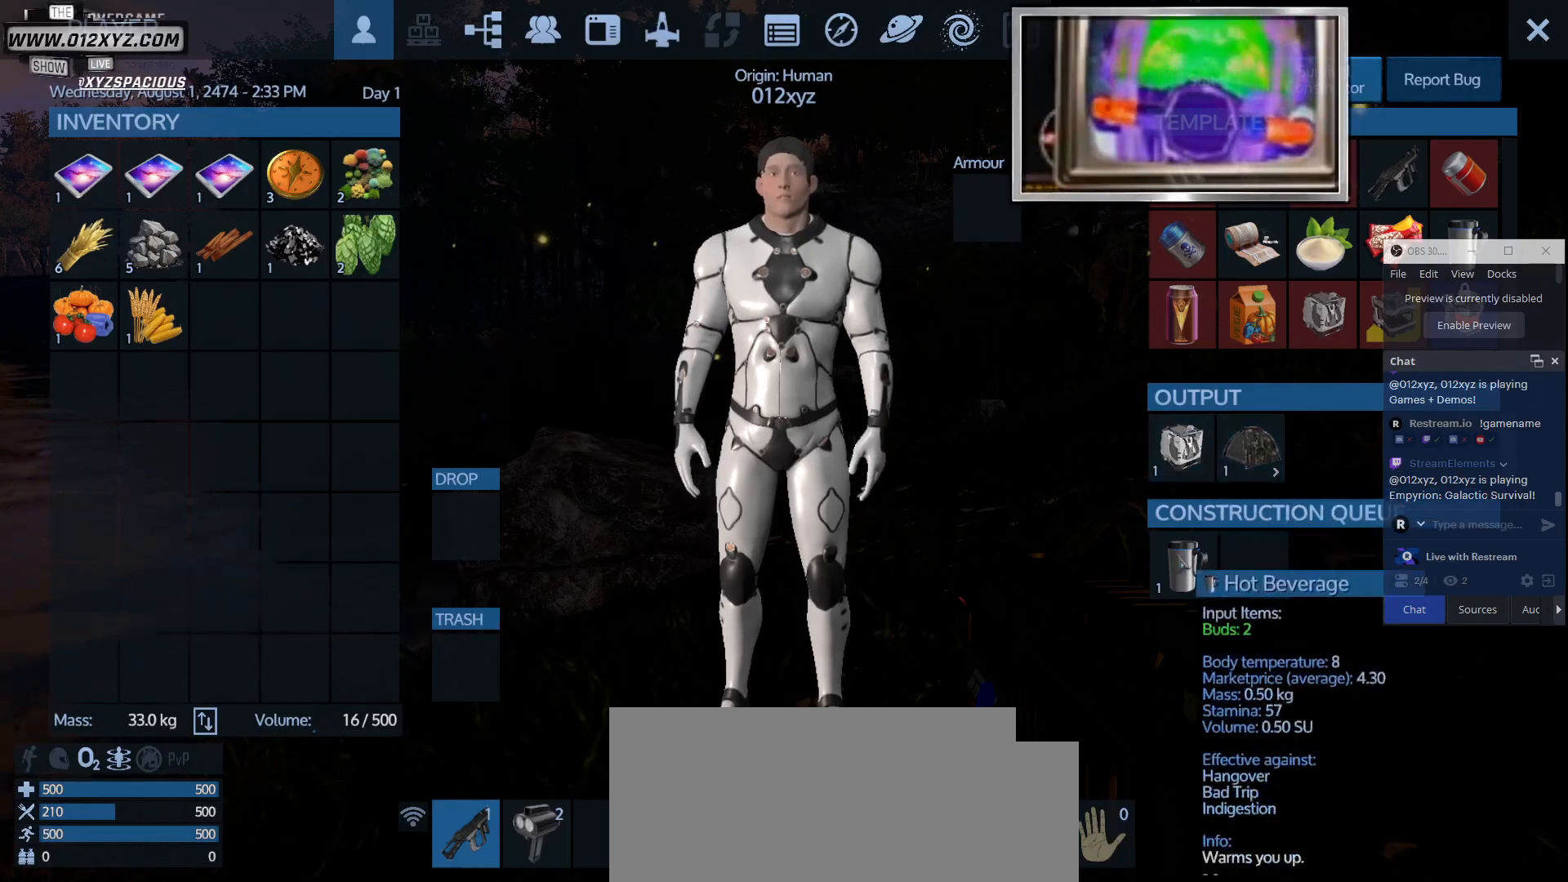
{"keys": [], "mouse": ["left"], "events": [[33, "mouse_left", "down"]]}
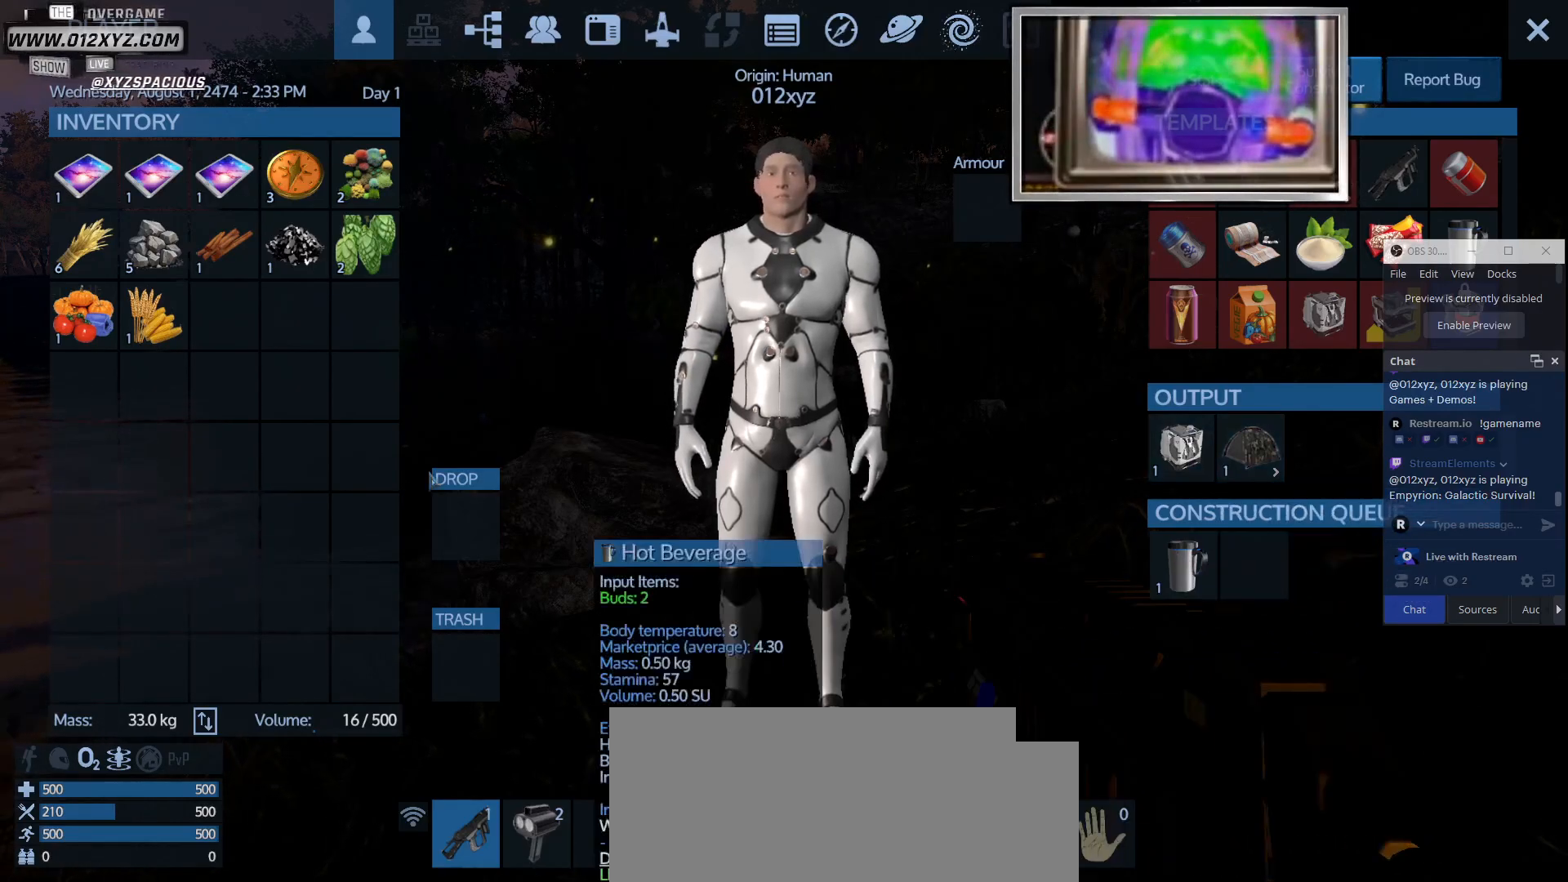
{"keys": [], "mouse": [], "events": [[467, "mouse_left", "up"]]}
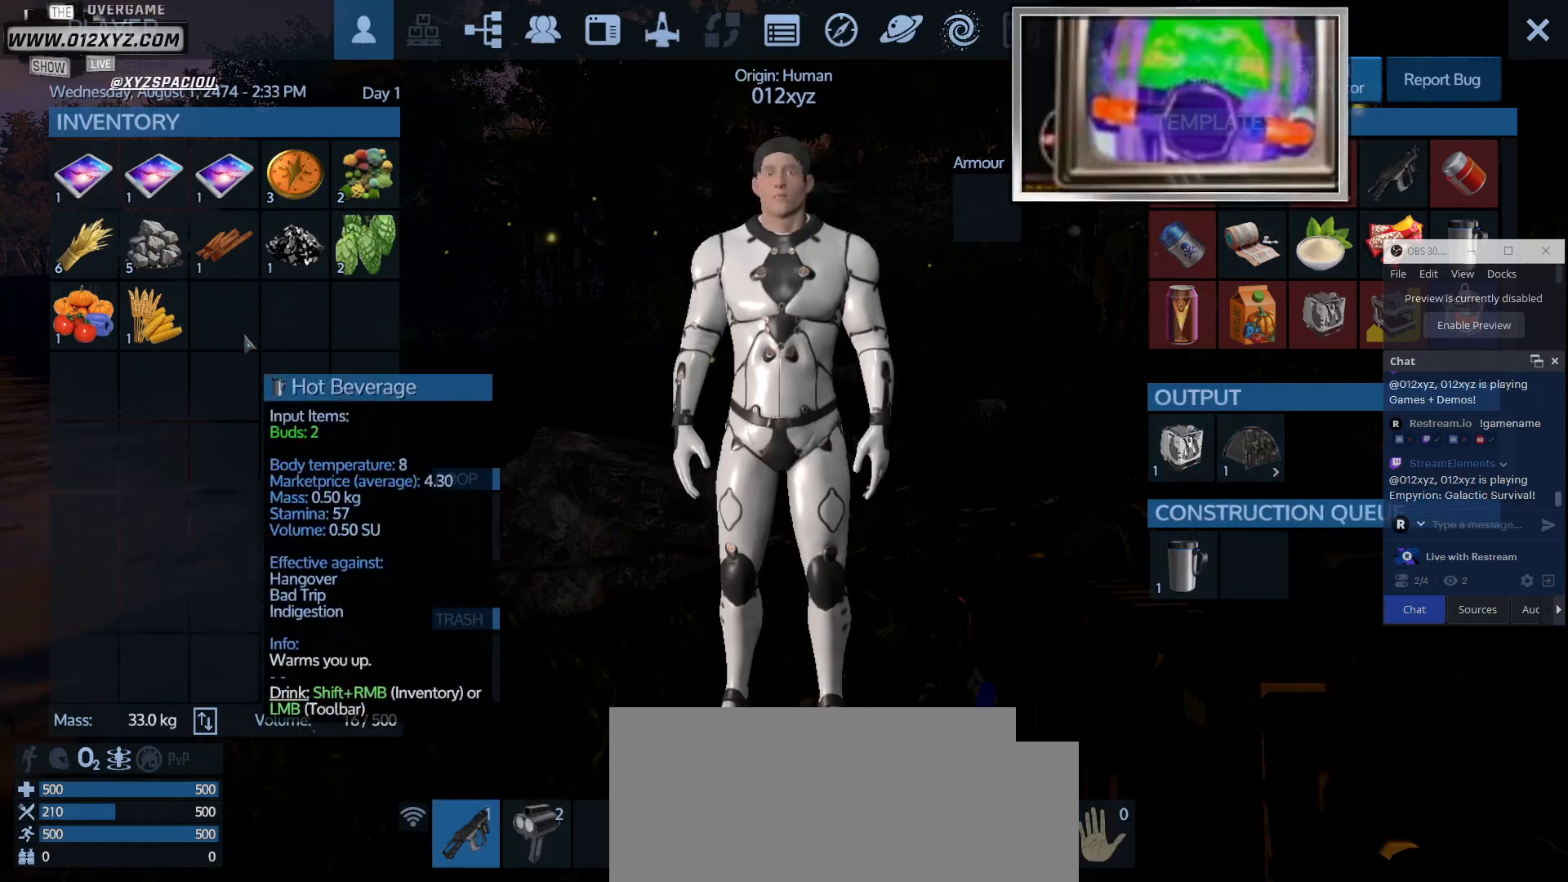
{"keys": [], "mouse": [], "events": [[233, "tab", "down"], [467, "tab", "up"]]}
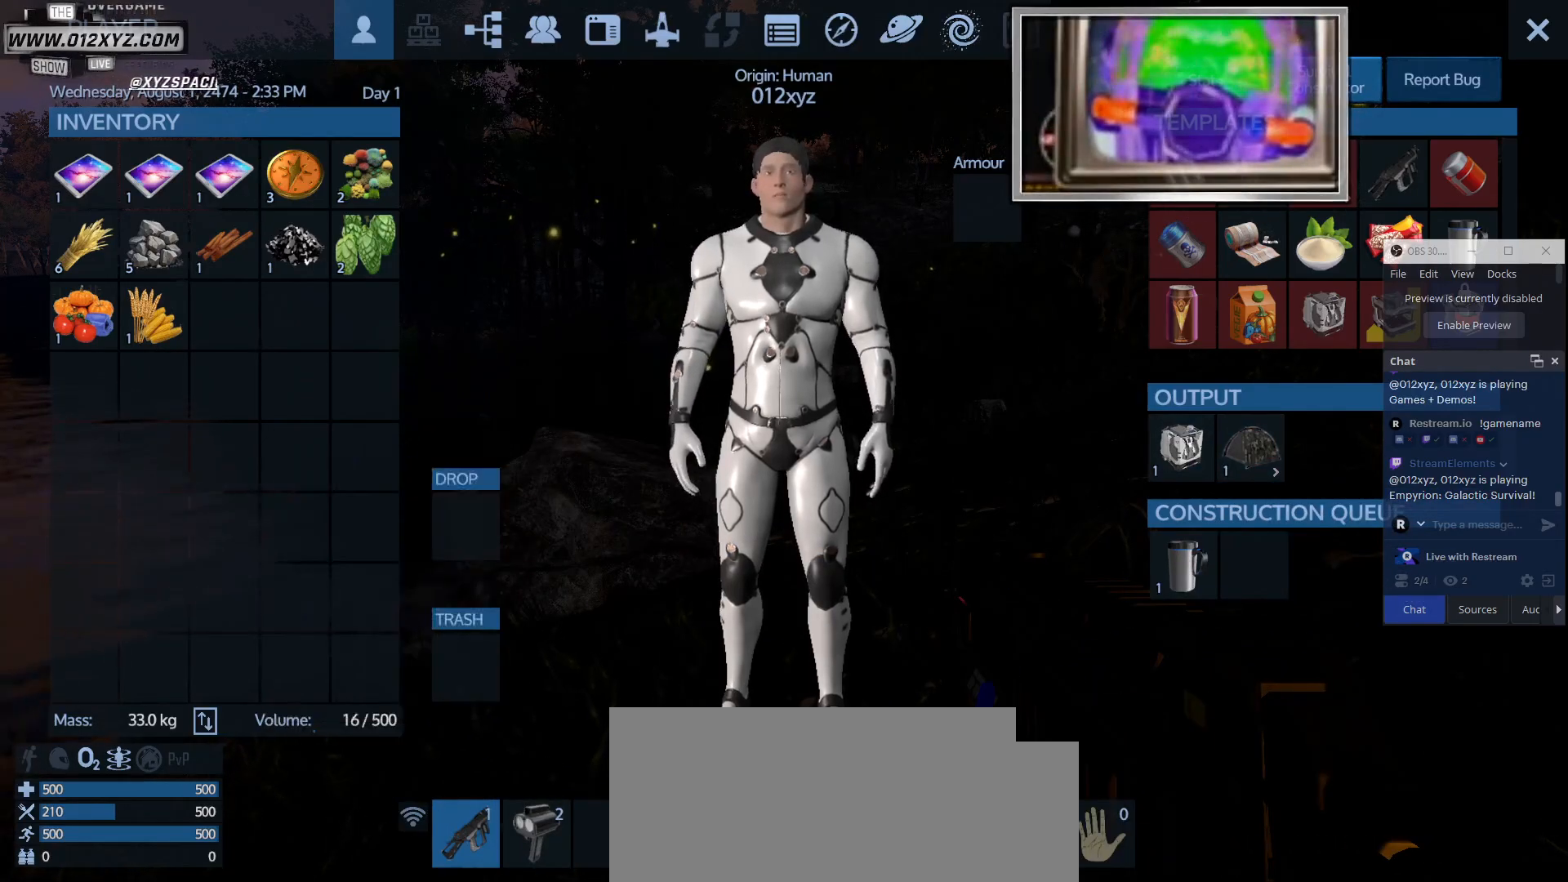
{"keys": [], "mouse": [], "events": []}
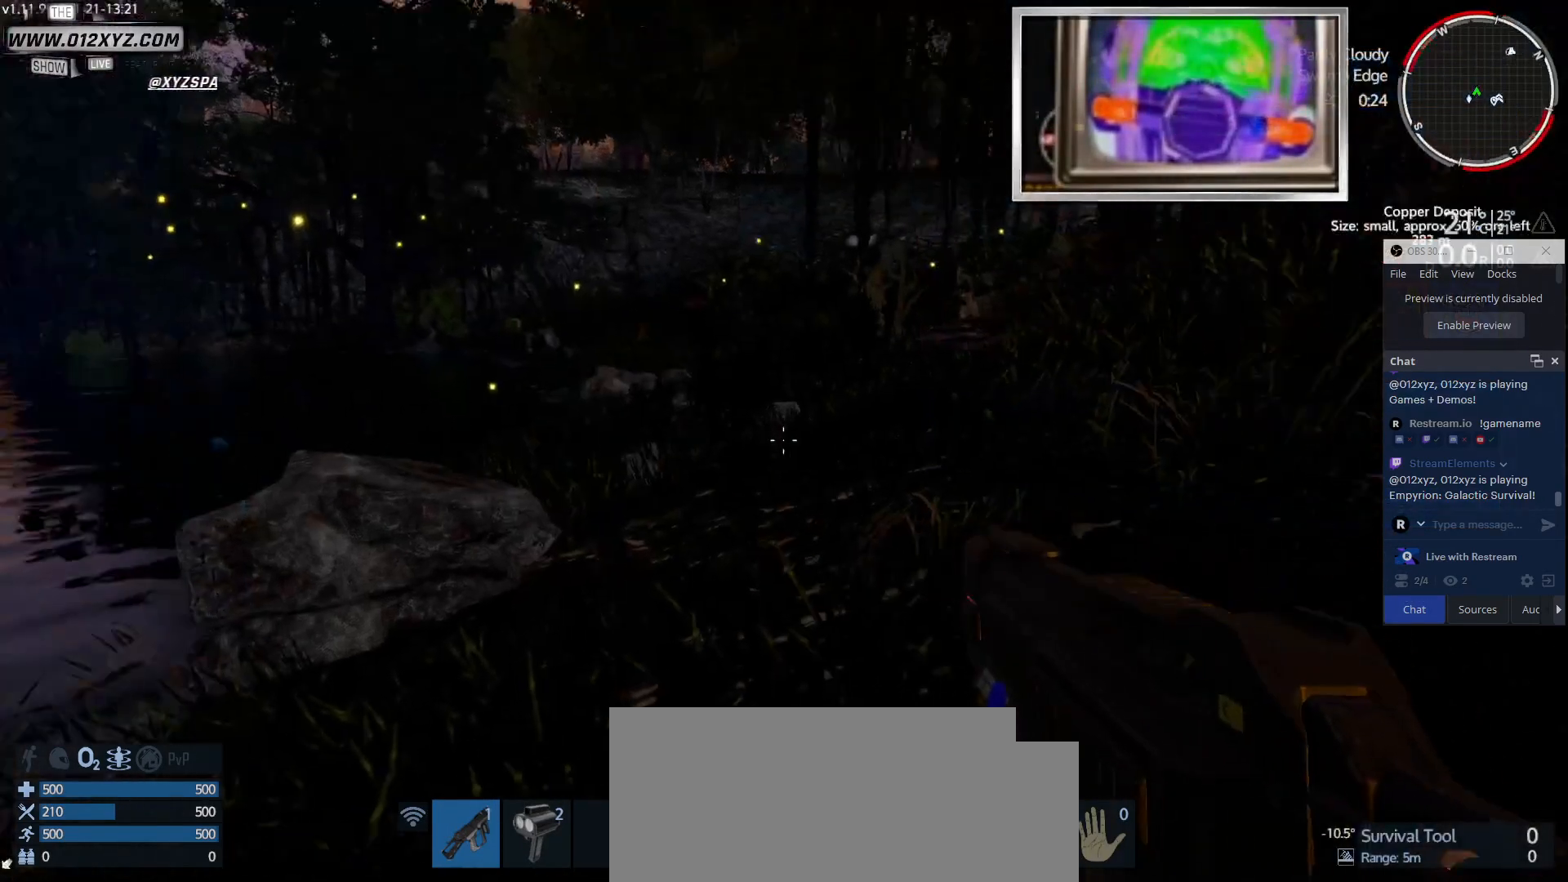
{"keys": [], "mouse": [], "events": []}
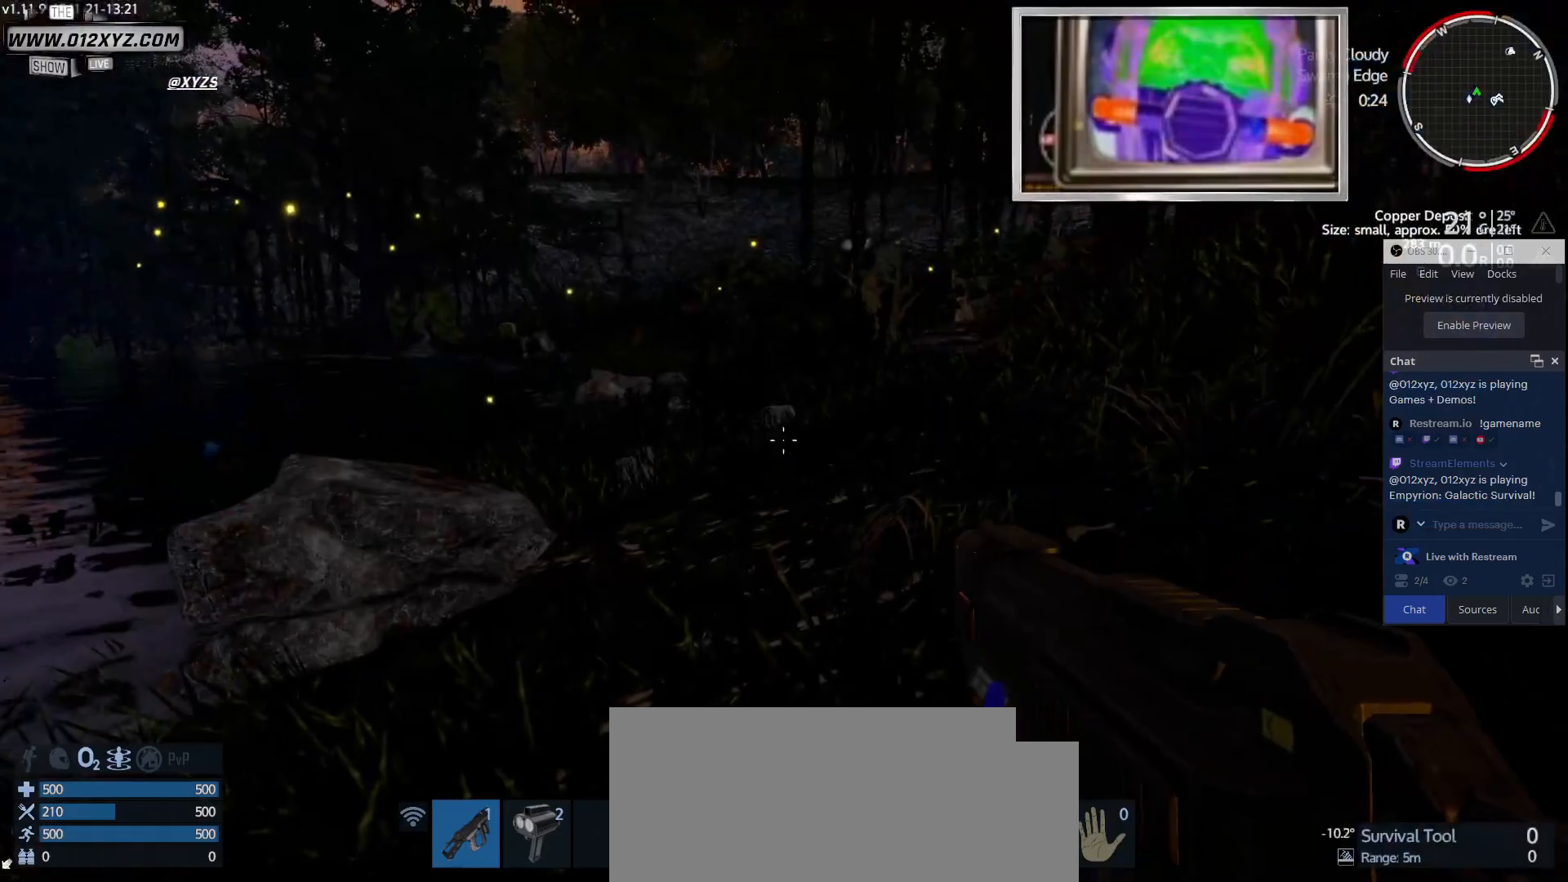
{"keys": ["w"], "mouse": [], "events": [[267, "w", "down"]]}
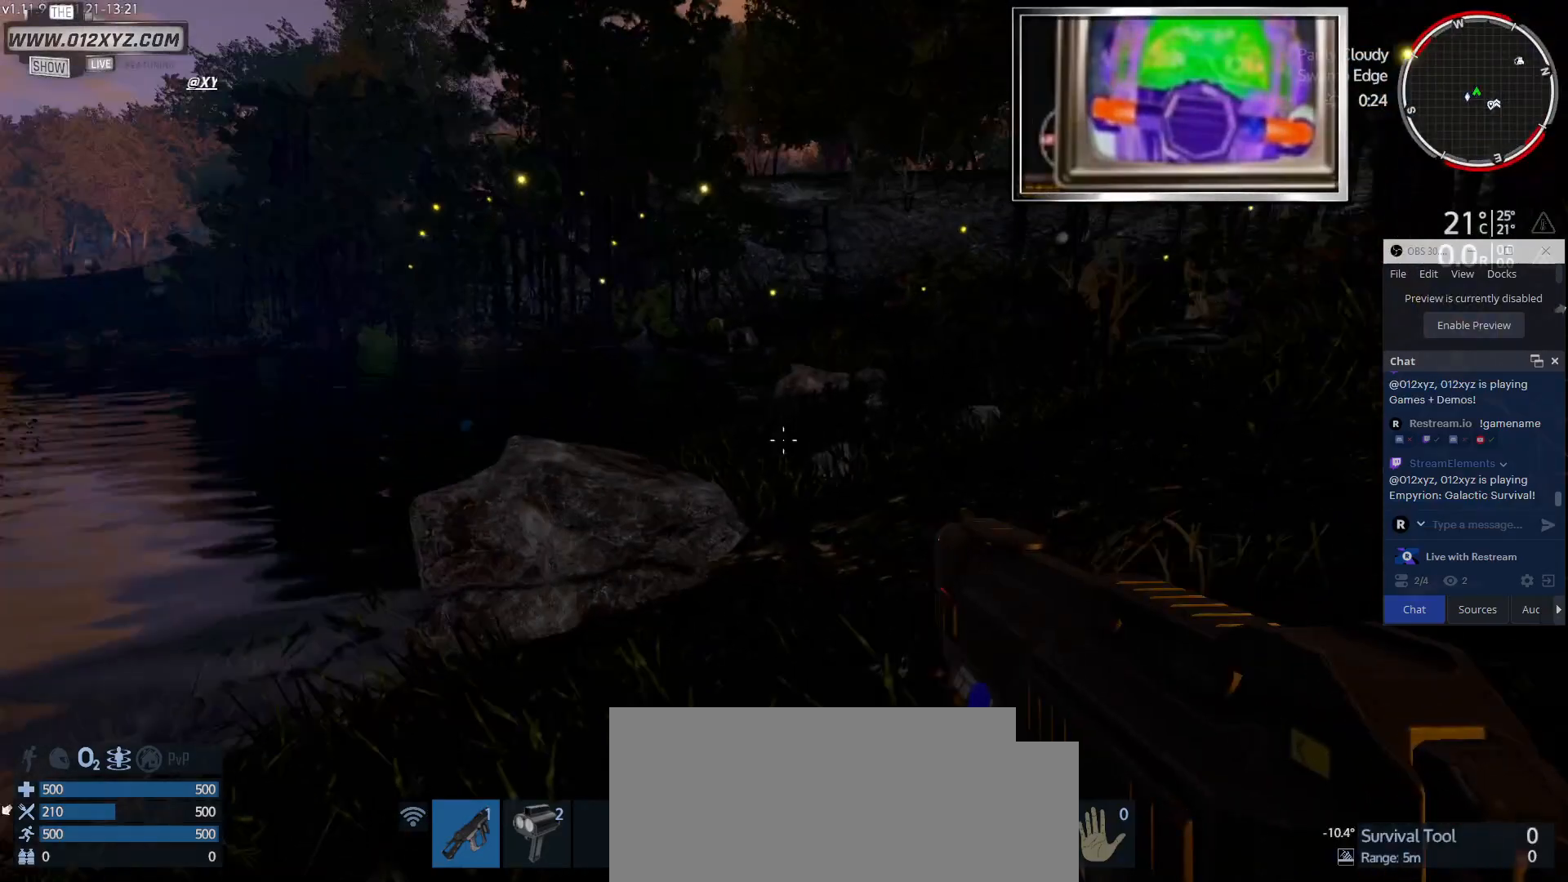
{"keys": ["w"], "mouse": [], "events": []}
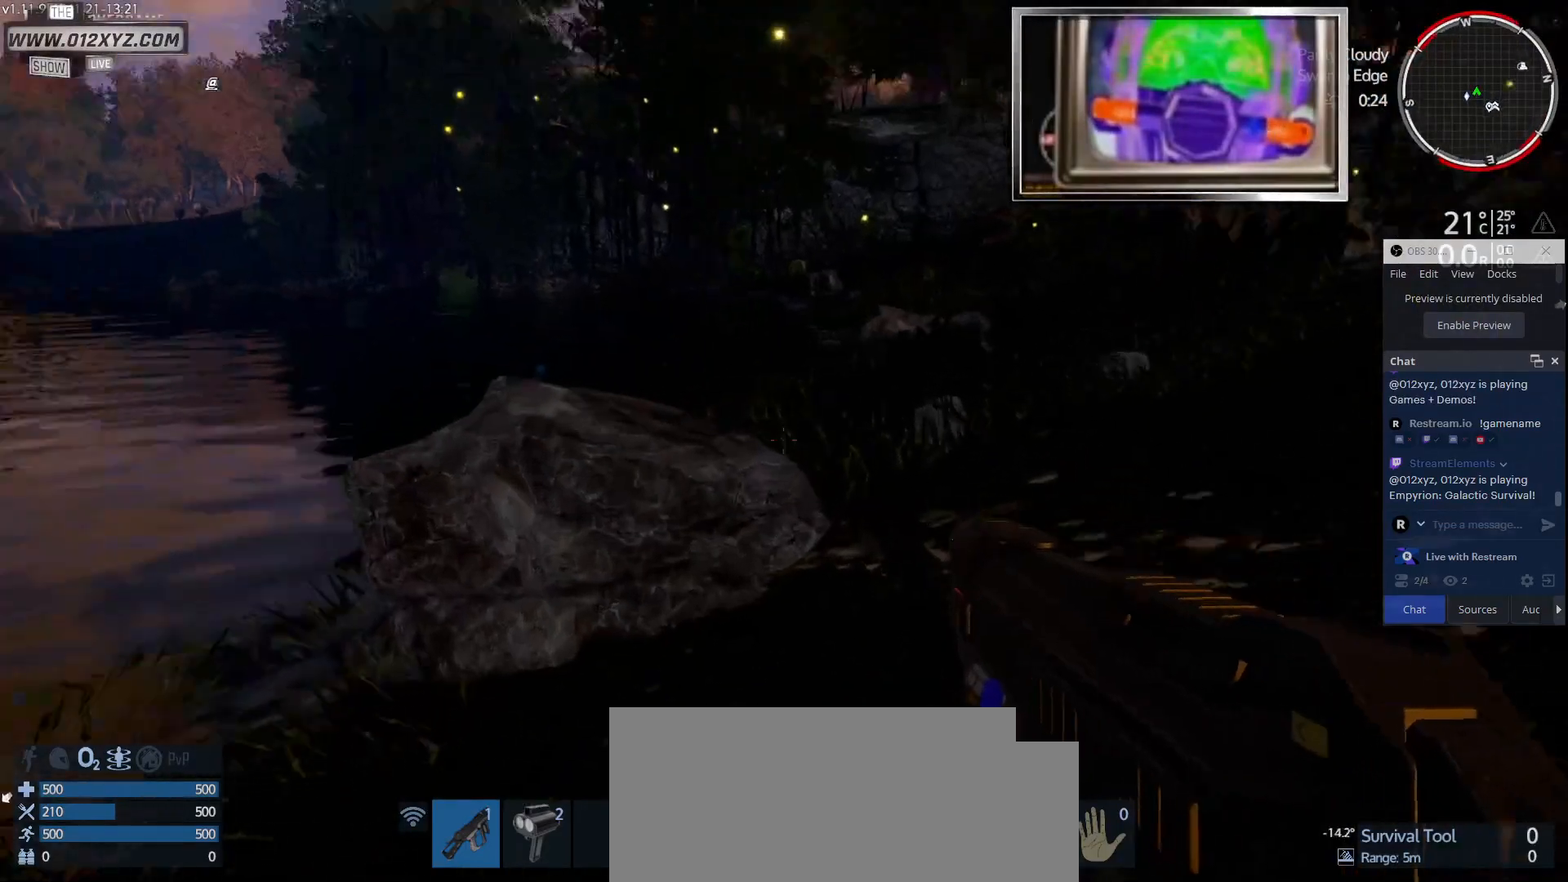
{"keys": [], "mouse": ["left"], "events": [[467, "w", "up"], [500, "mouse_left", "down"]]}
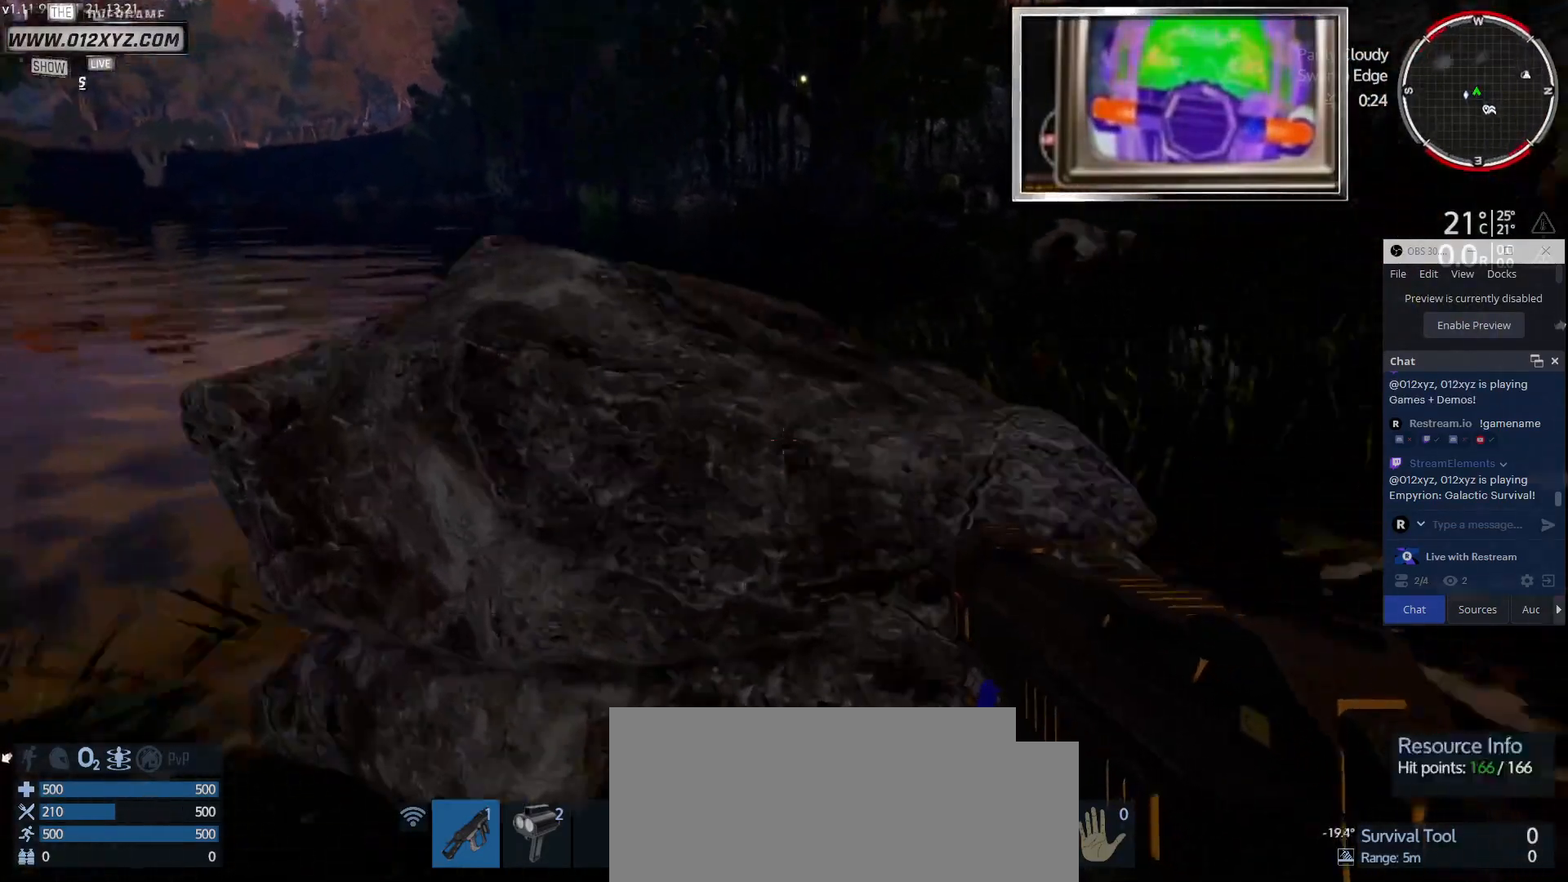
{"keys": [], "mouse": ["left"], "events": []}
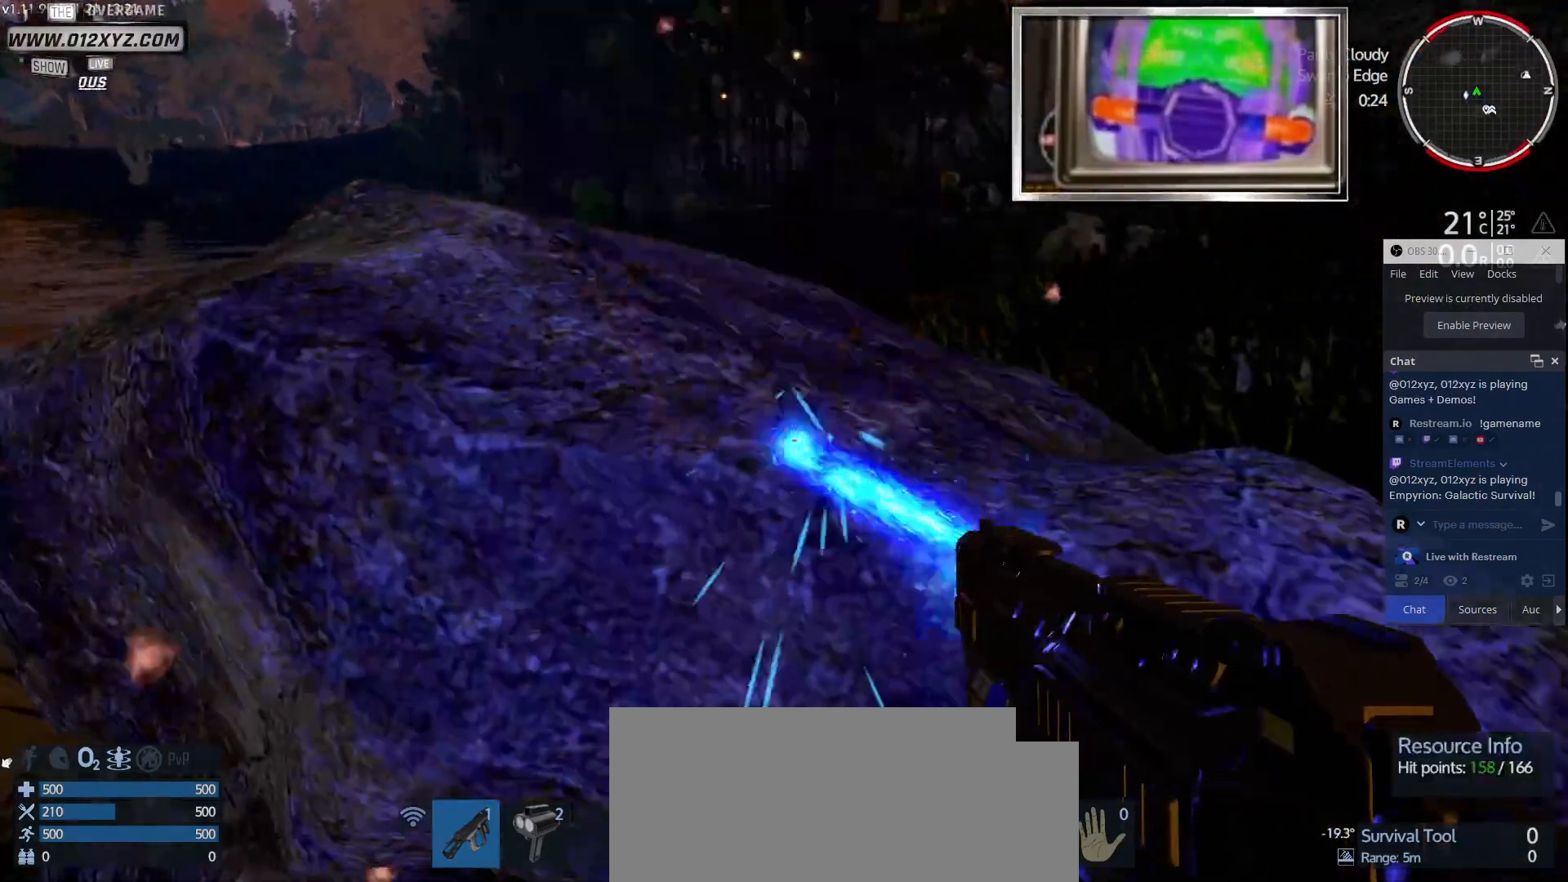
{"keys": [], "mouse": ["left"], "events": []}